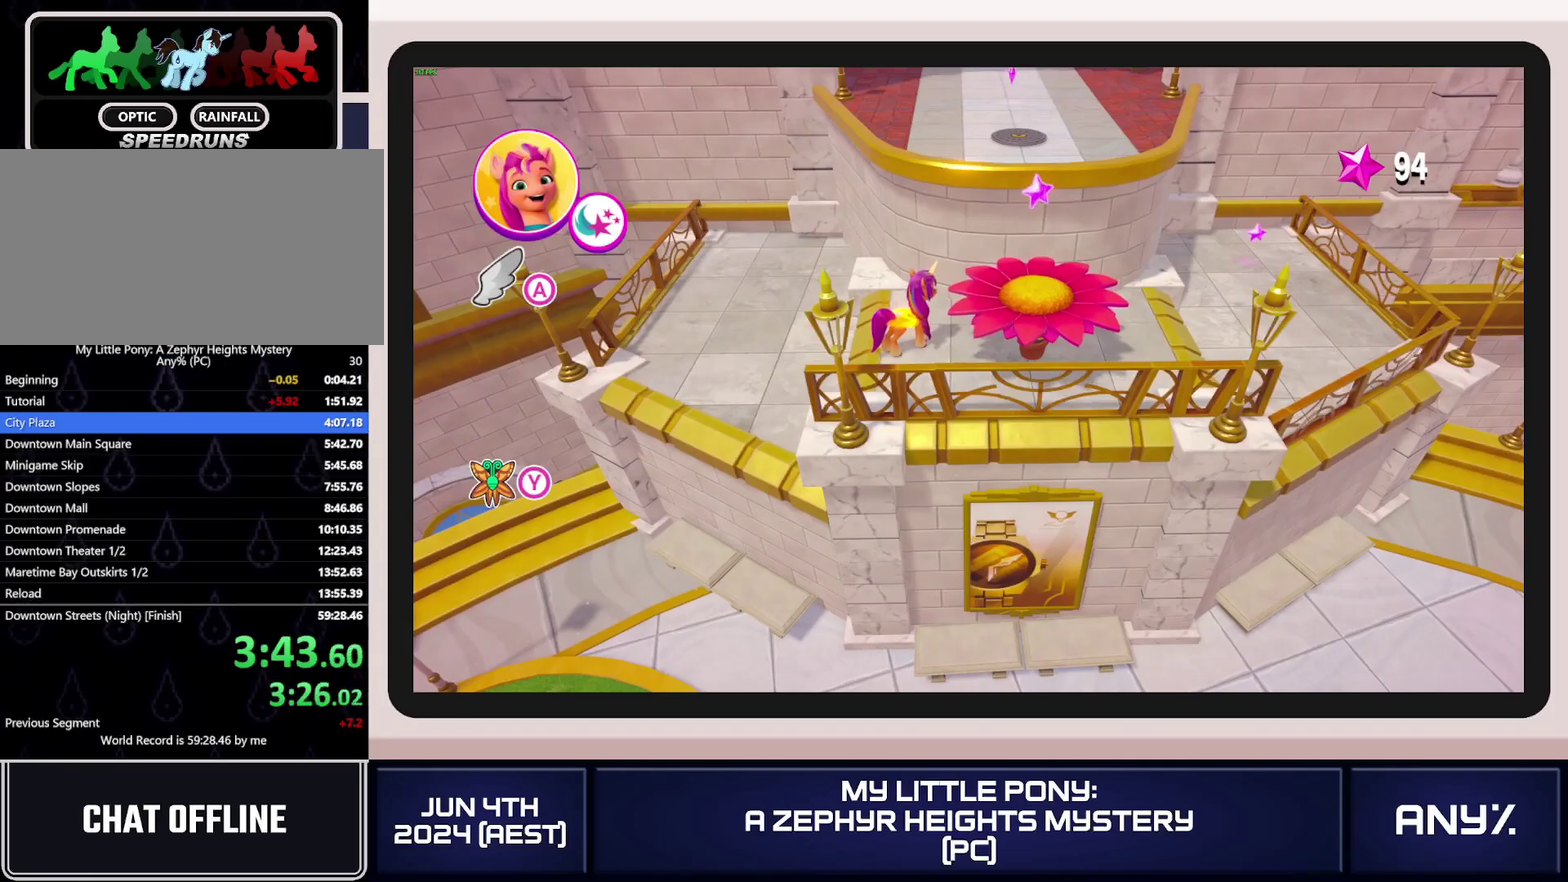
Gameplay with a controller (Xbox layout); each line is a JSON object with the inputs held at the frame after it. "events" lists button and stick changes between this image and that frame as [ms after this image, input, new state], when the widget could be followed in between. This document gives stick clicks only as held states, not as events. Not read: keyboard_mouse.
{"buttons": [], "left_stick": "right", "right_stick": "center", "events": [[17, "A", "down"], [100, "A", "up"], [167, "A", "down"], [284, "A", "up"], [351, "A", "down"], [451, "A", "up"]]}
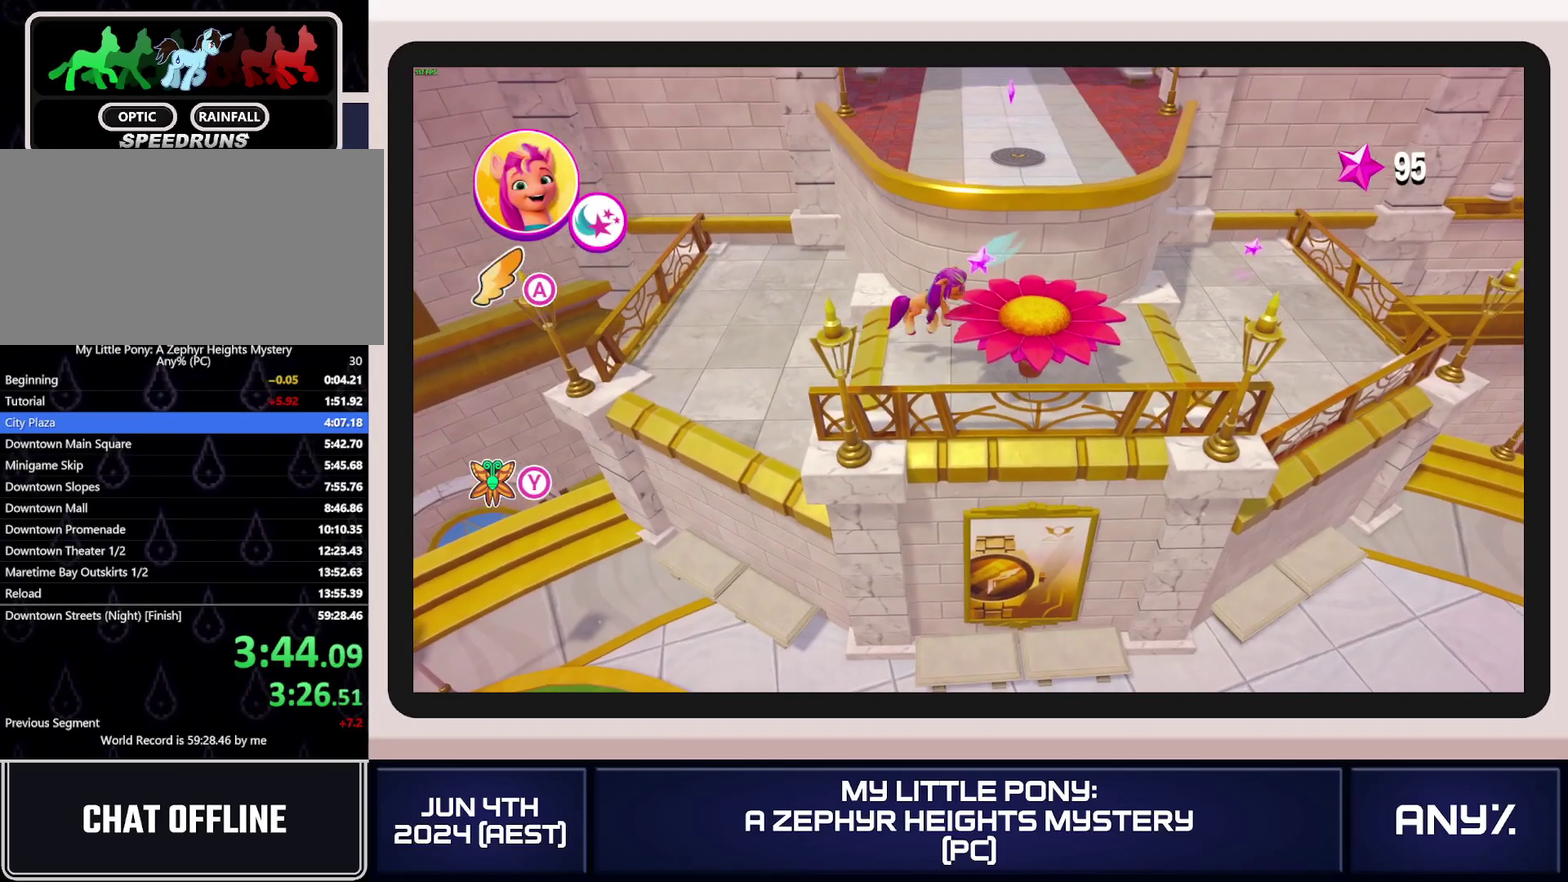
{"buttons": [], "left_stick": "center", "right_stick": "center", "events": [[200, "left_stick", "up-right"], [283, "left_stick", "right"], [333, "left_stick", "center"]]}
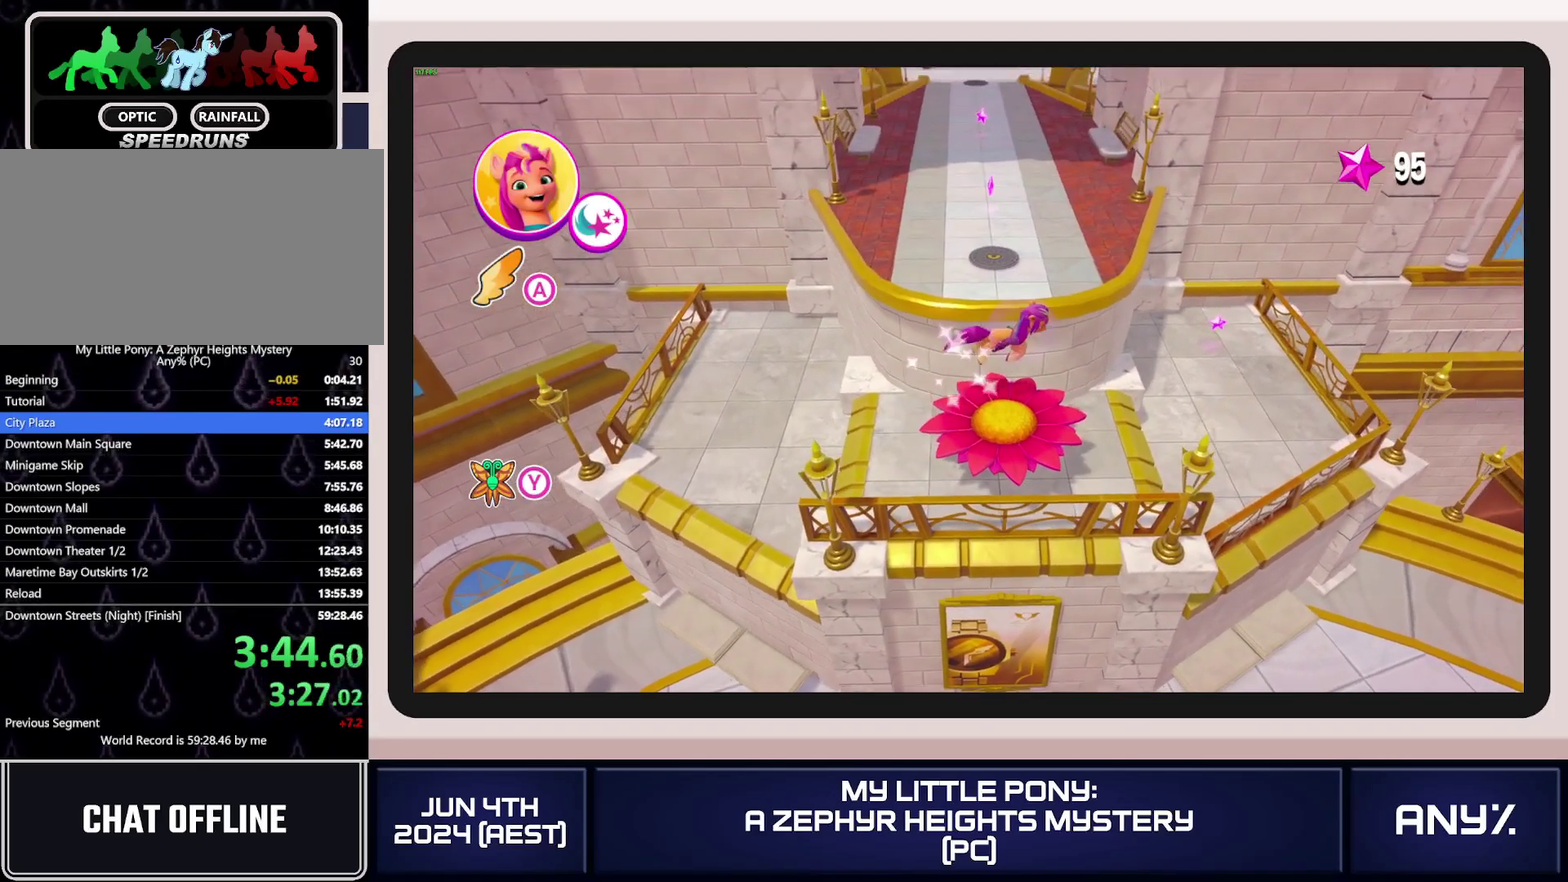
{"buttons": [], "left_stick": "up", "right_stick": "center", "events": [[301, "left_stick", "up"]]}
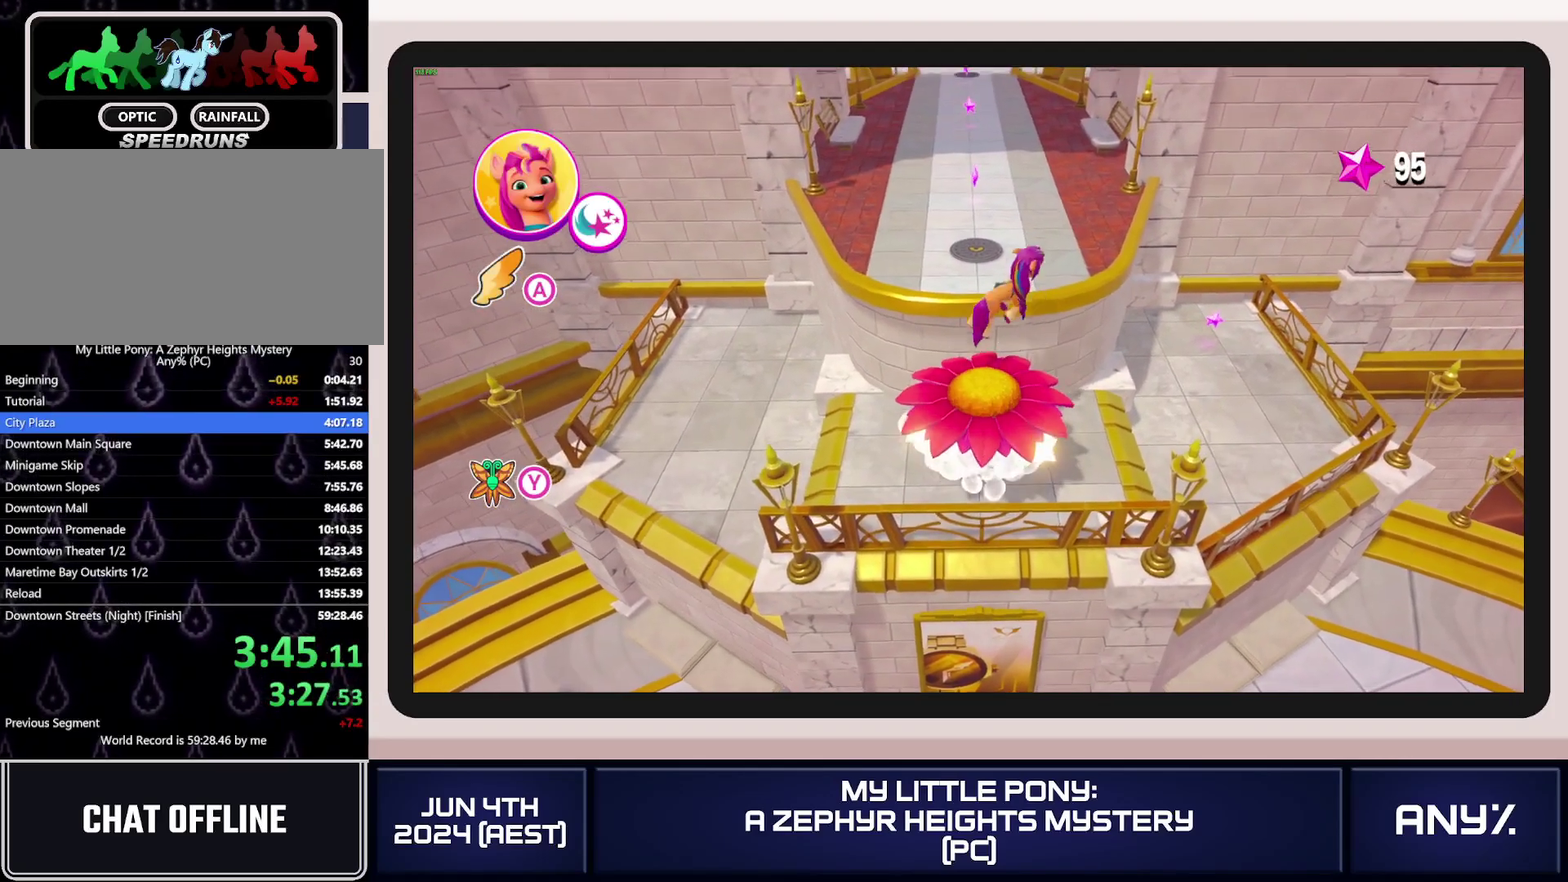
{"buttons": [], "left_stick": "up", "right_stick": "center", "events": []}
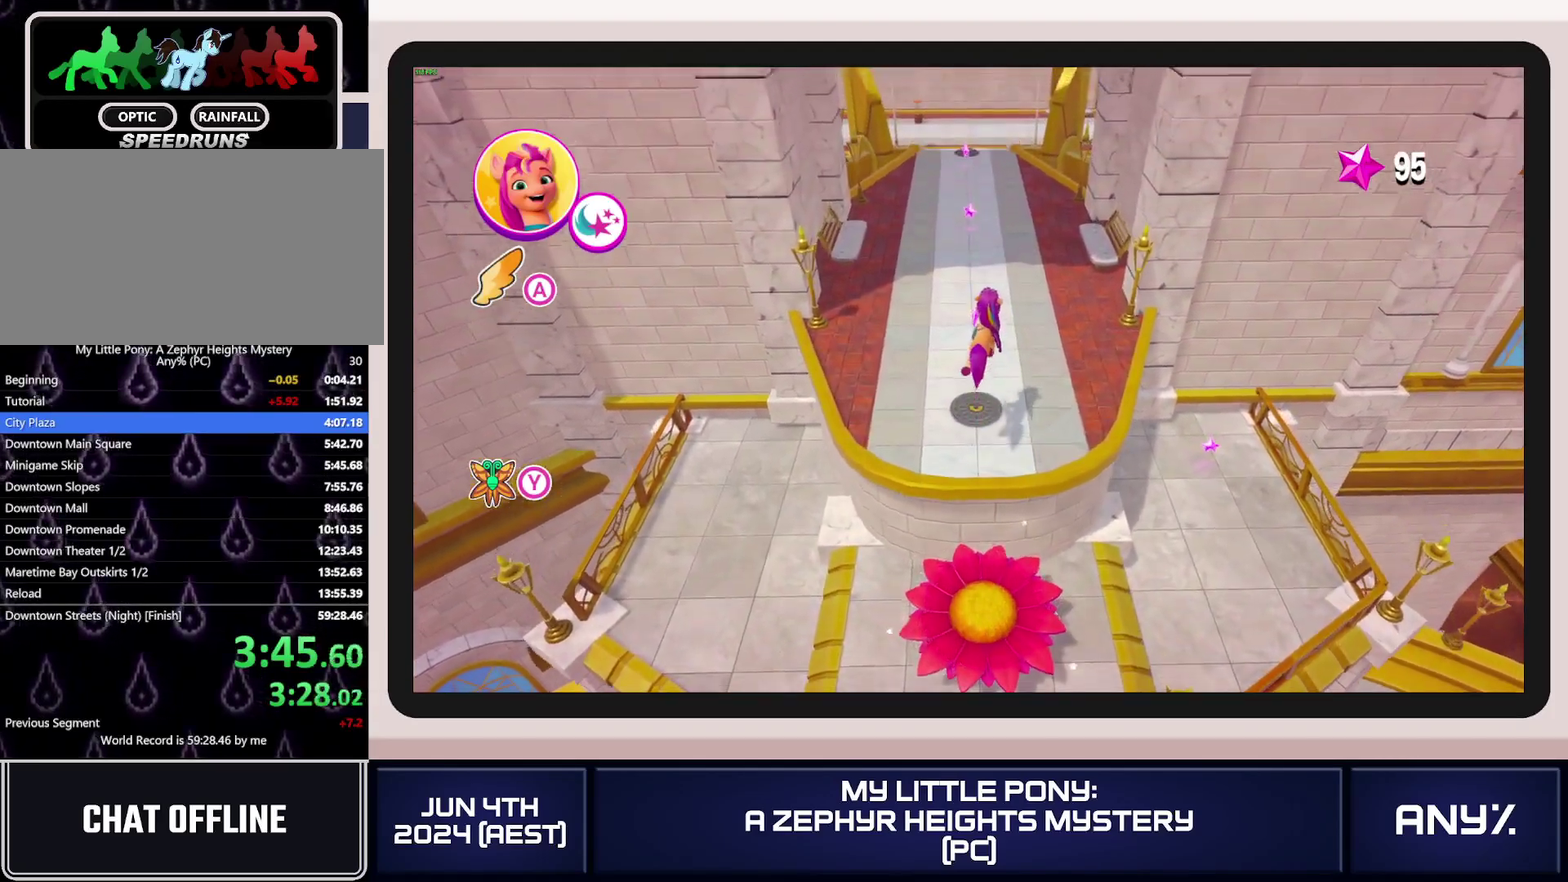
{"buttons": [], "left_stick": "up", "right_stick": "center", "events": []}
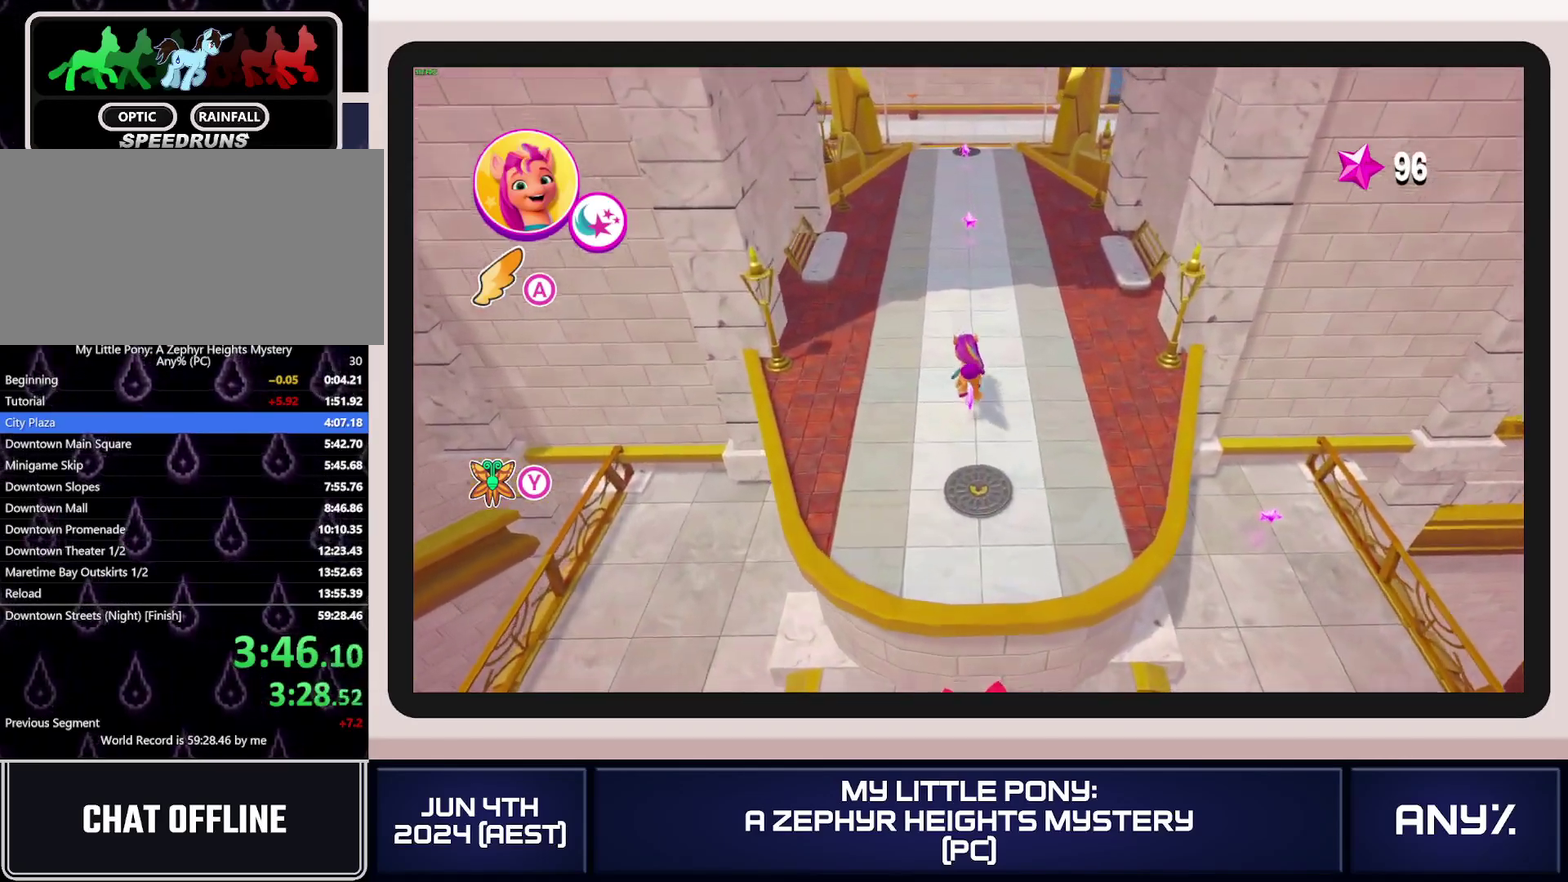
{"buttons": [], "left_stick": "up", "right_stick": "center", "events": [[33, "L1", "down"], [117, "L1", "up"], [183, "L1", "down"], [267, "L1", "up"], [333, "L1", "down"], [500, "L1", "up"]]}
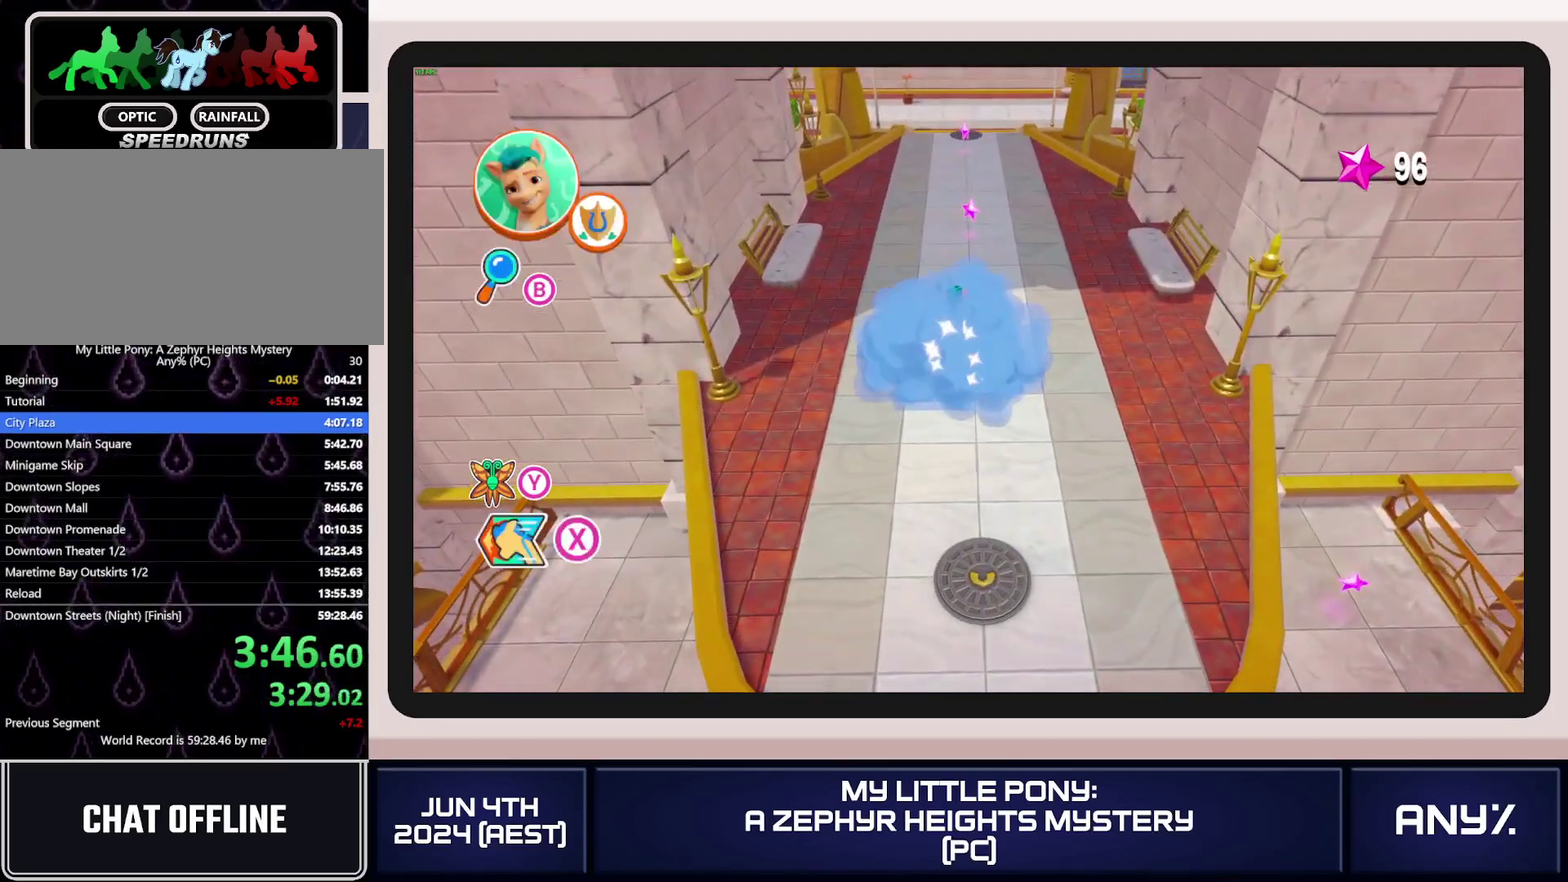
{"buttons": ["X"], "left_stick": "up", "right_stick": "center", "events": [[84, "X", "down"]]}
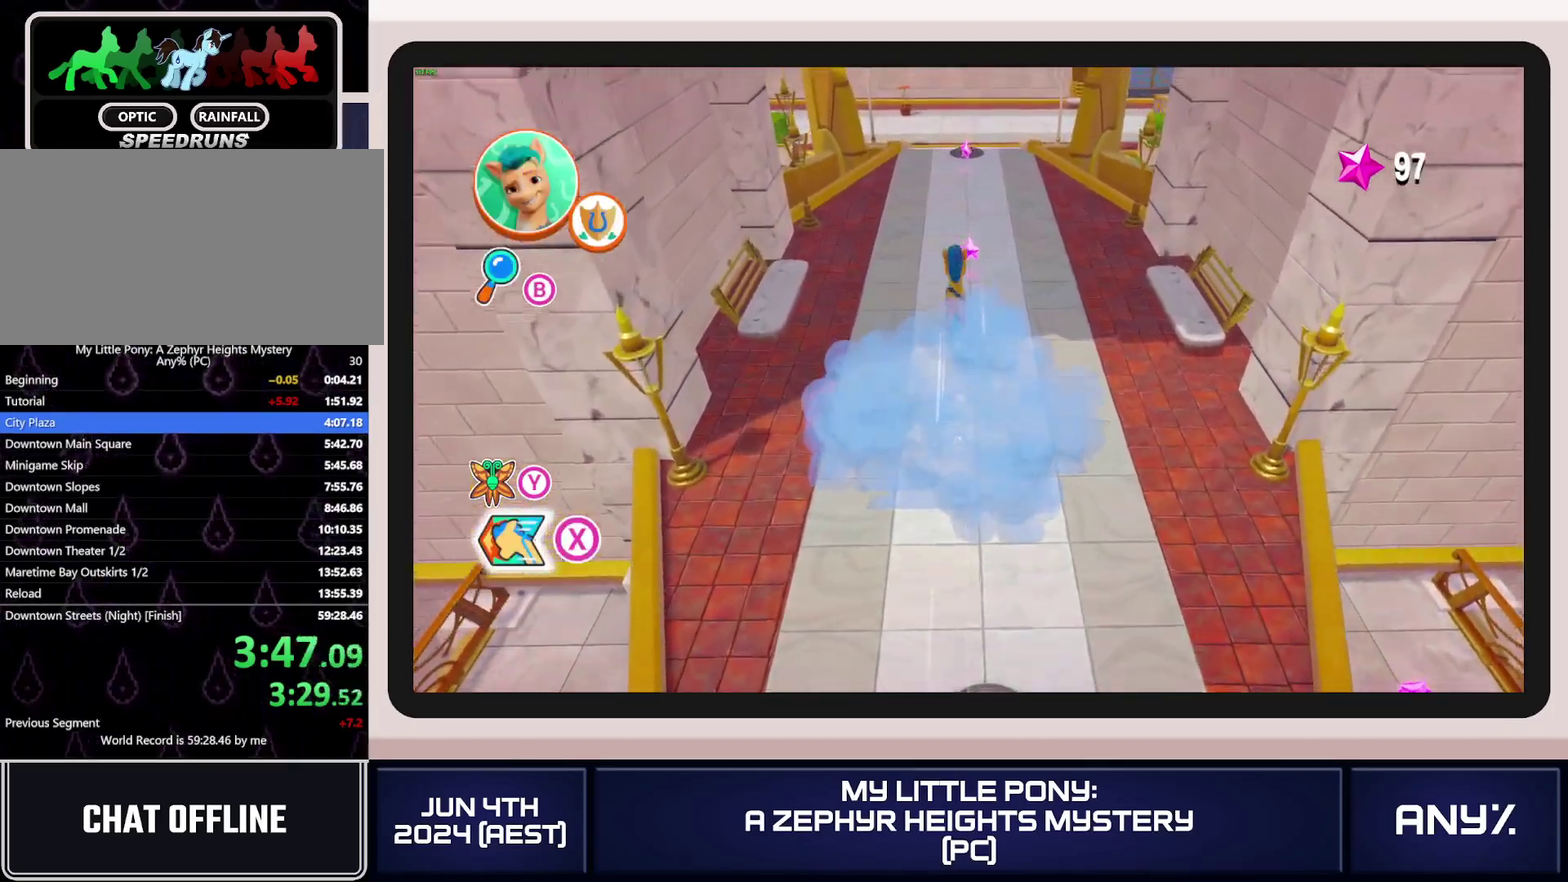
{"buttons": ["A", "X"], "left_stick": "up", "right_stick": "center", "events": [[417, "A", "down"]]}
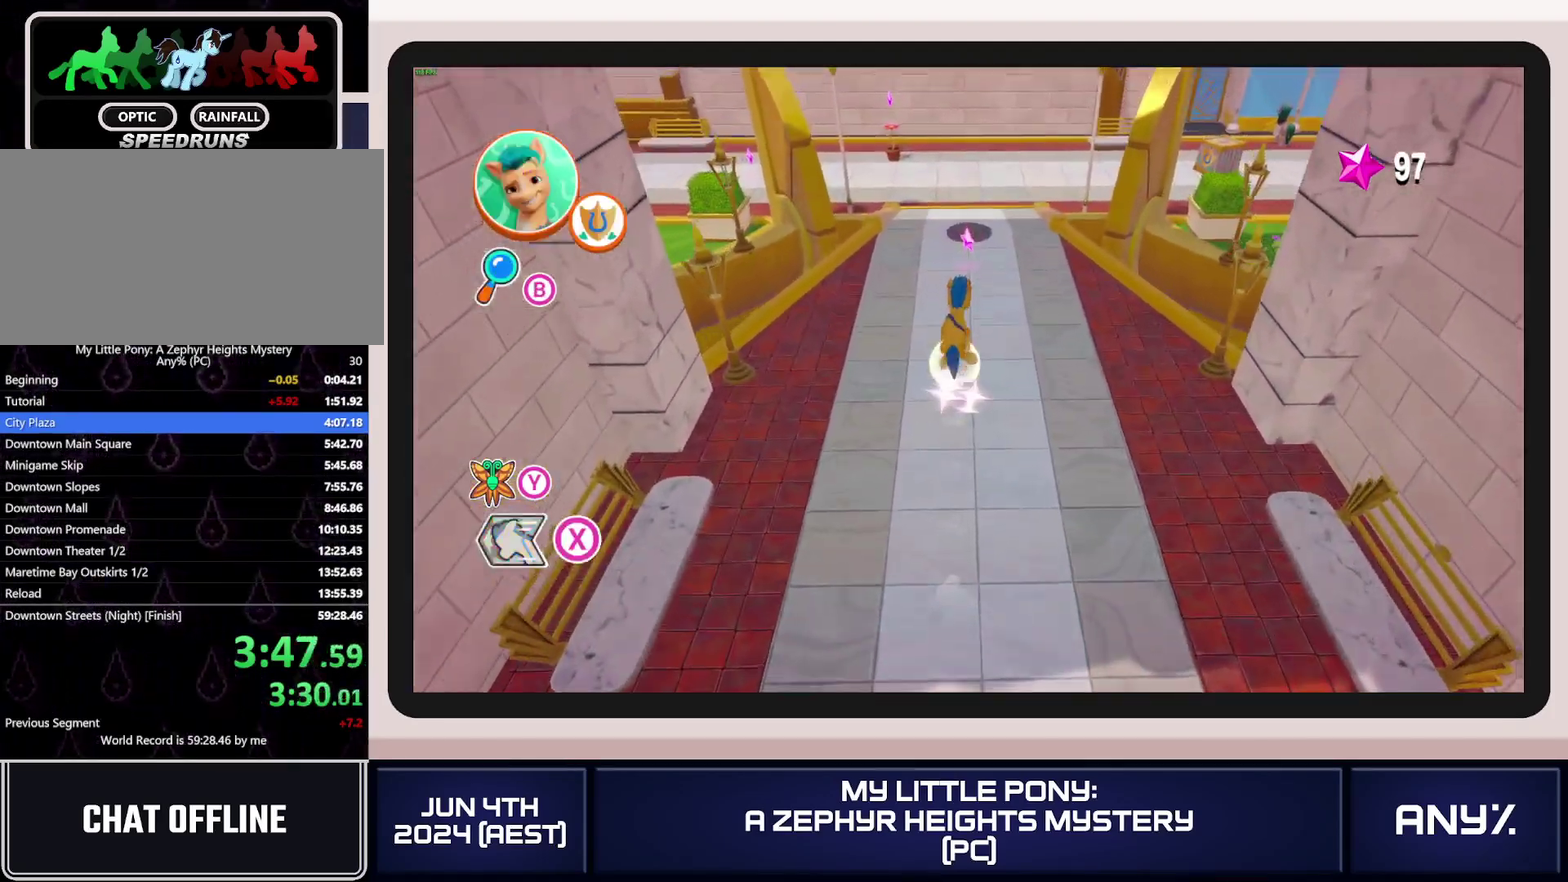
{"buttons": ["X"], "left_stick": "up-right", "right_stick": "center", "events": [[17, "A", "up"], [367, "left_stick", "up-right"]]}
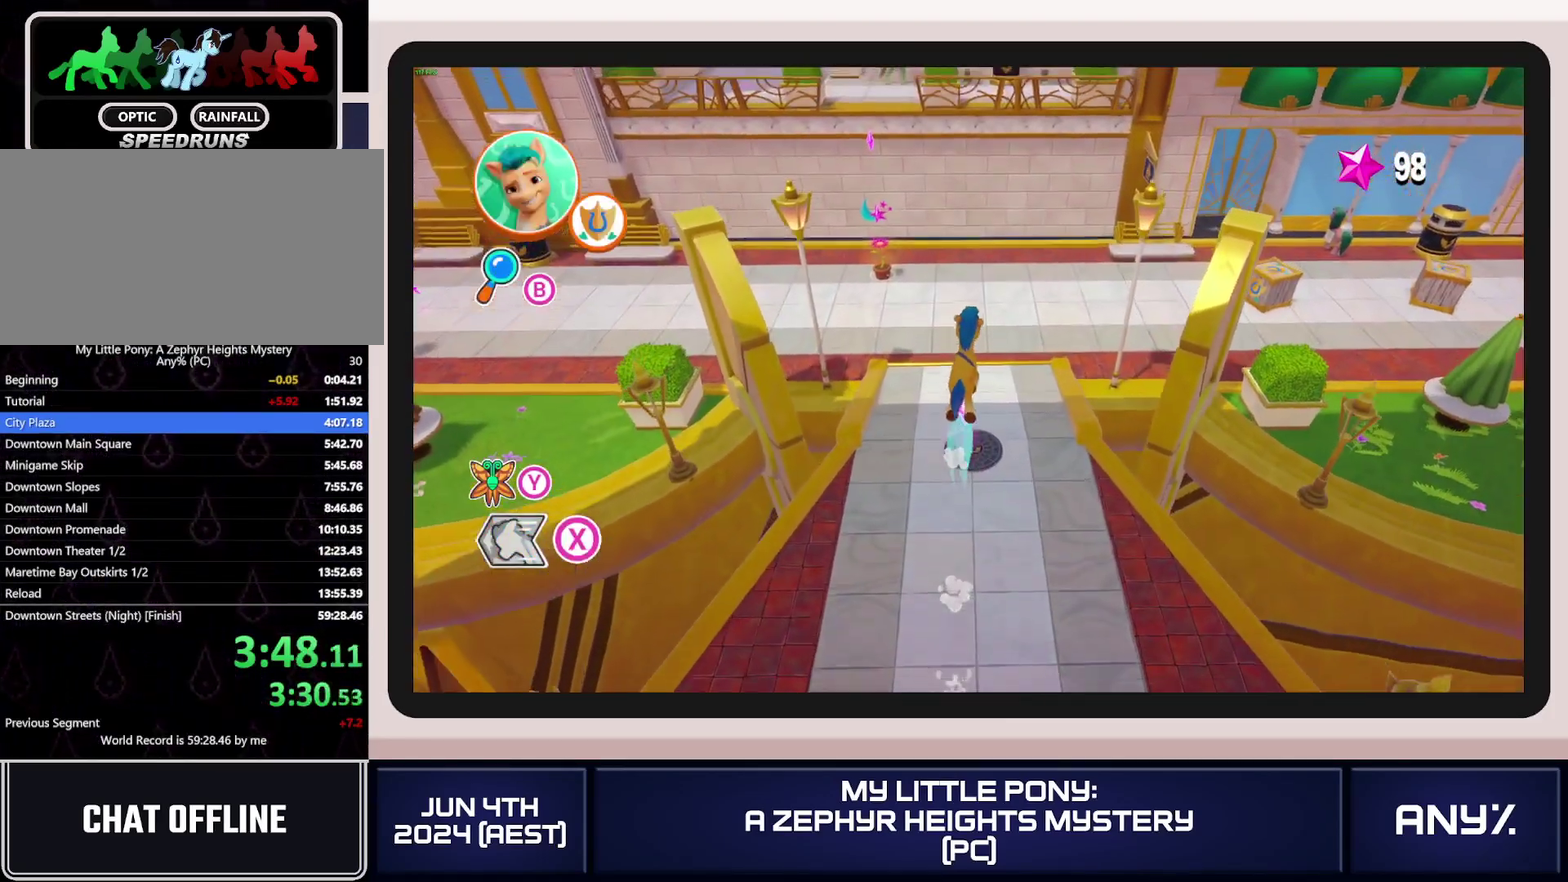
{"buttons": [], "left_stick": "right", "right_stick": "center", "events": [[333, "X", "up"], [450, "left_stick", "right"]]}
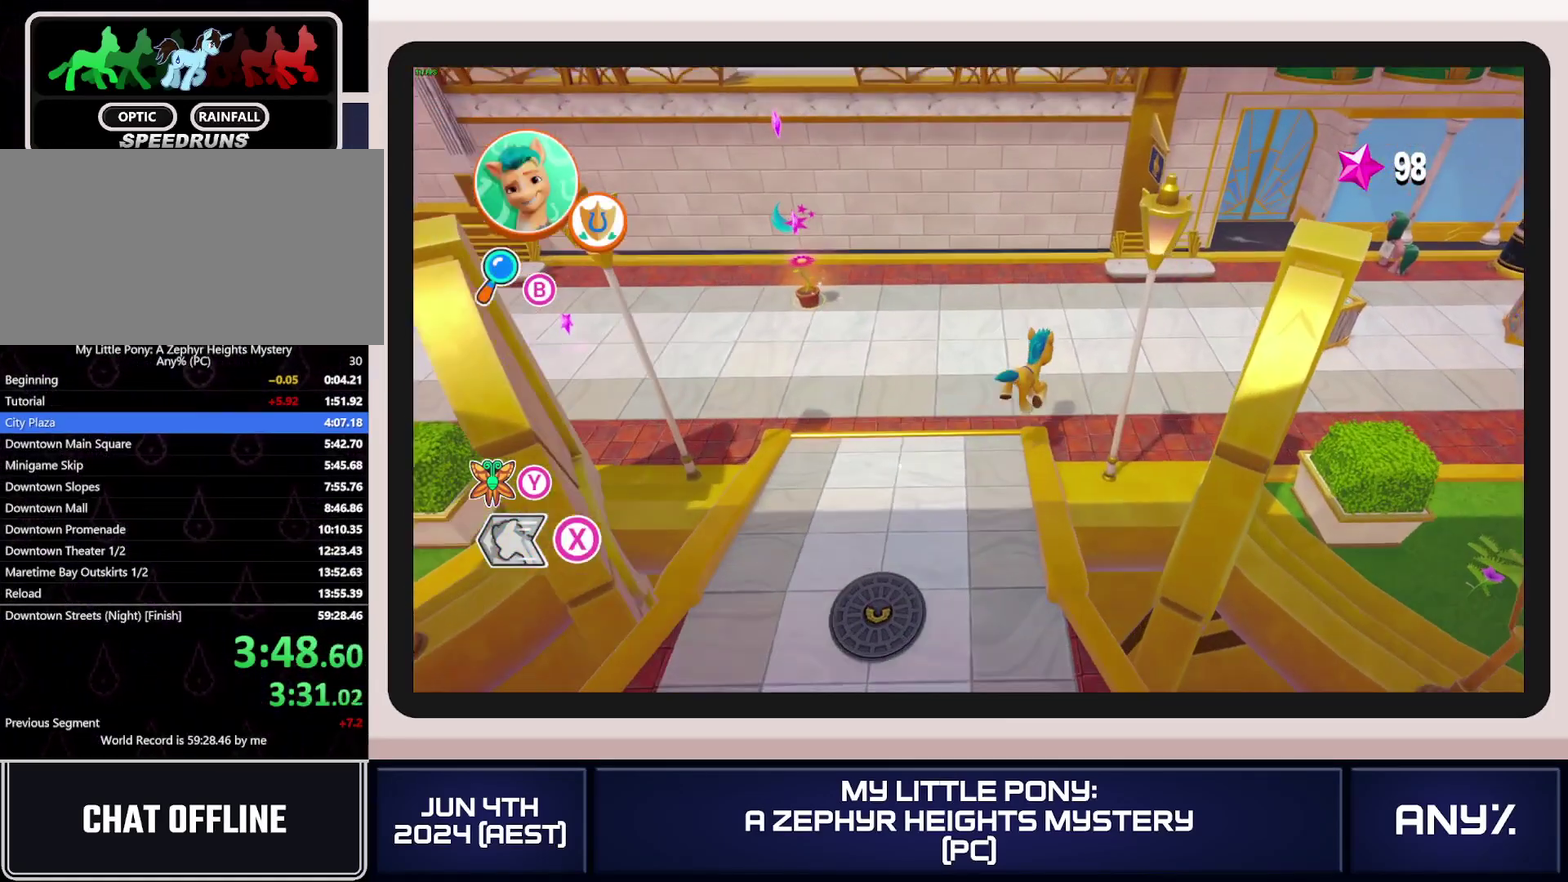
{"buttons": ["X"], "left_stick": "right", "right_stick": "center", "events": [[100, "X", "down"]]}
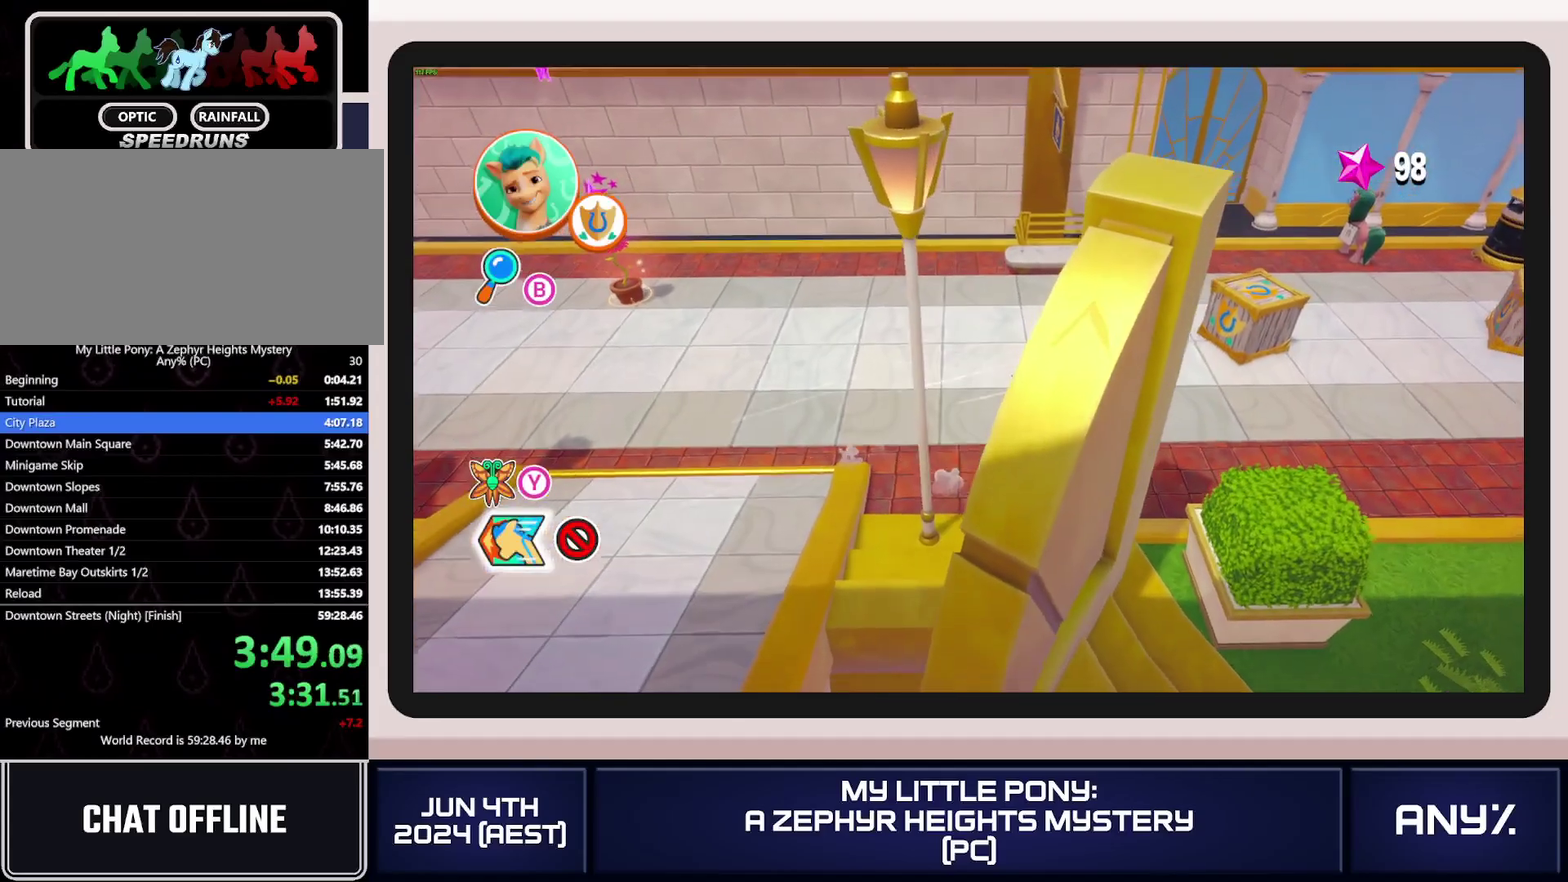
{"buttons": ["X"], "left_stick": "right", "right_stick": "center", "events": []}
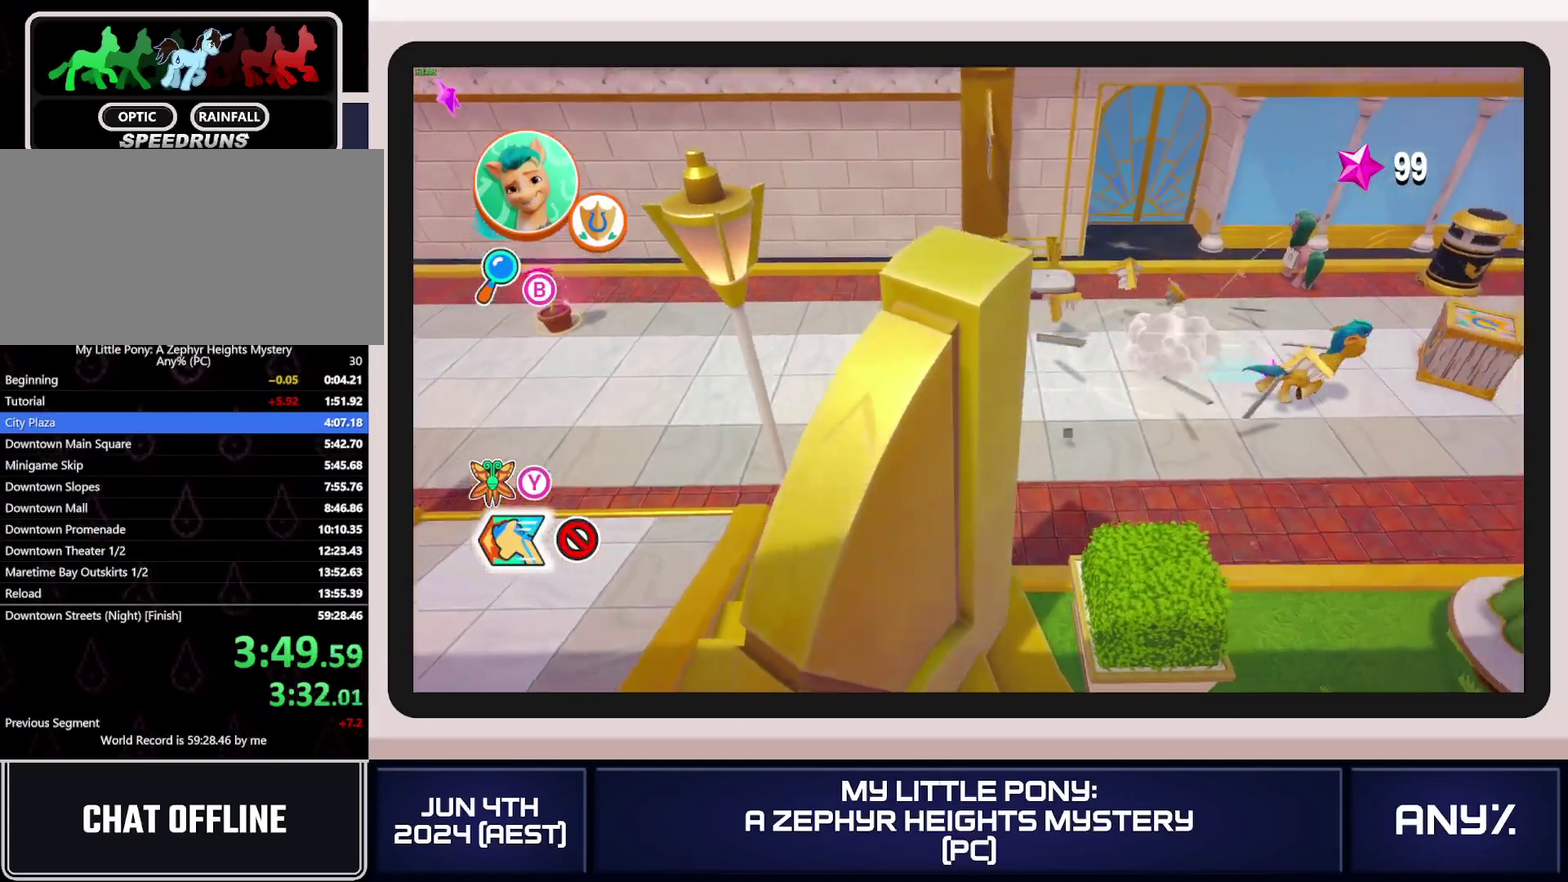
{"buttons": ["X"], "left_stick": "right", "right_stick": "center", "events": []}
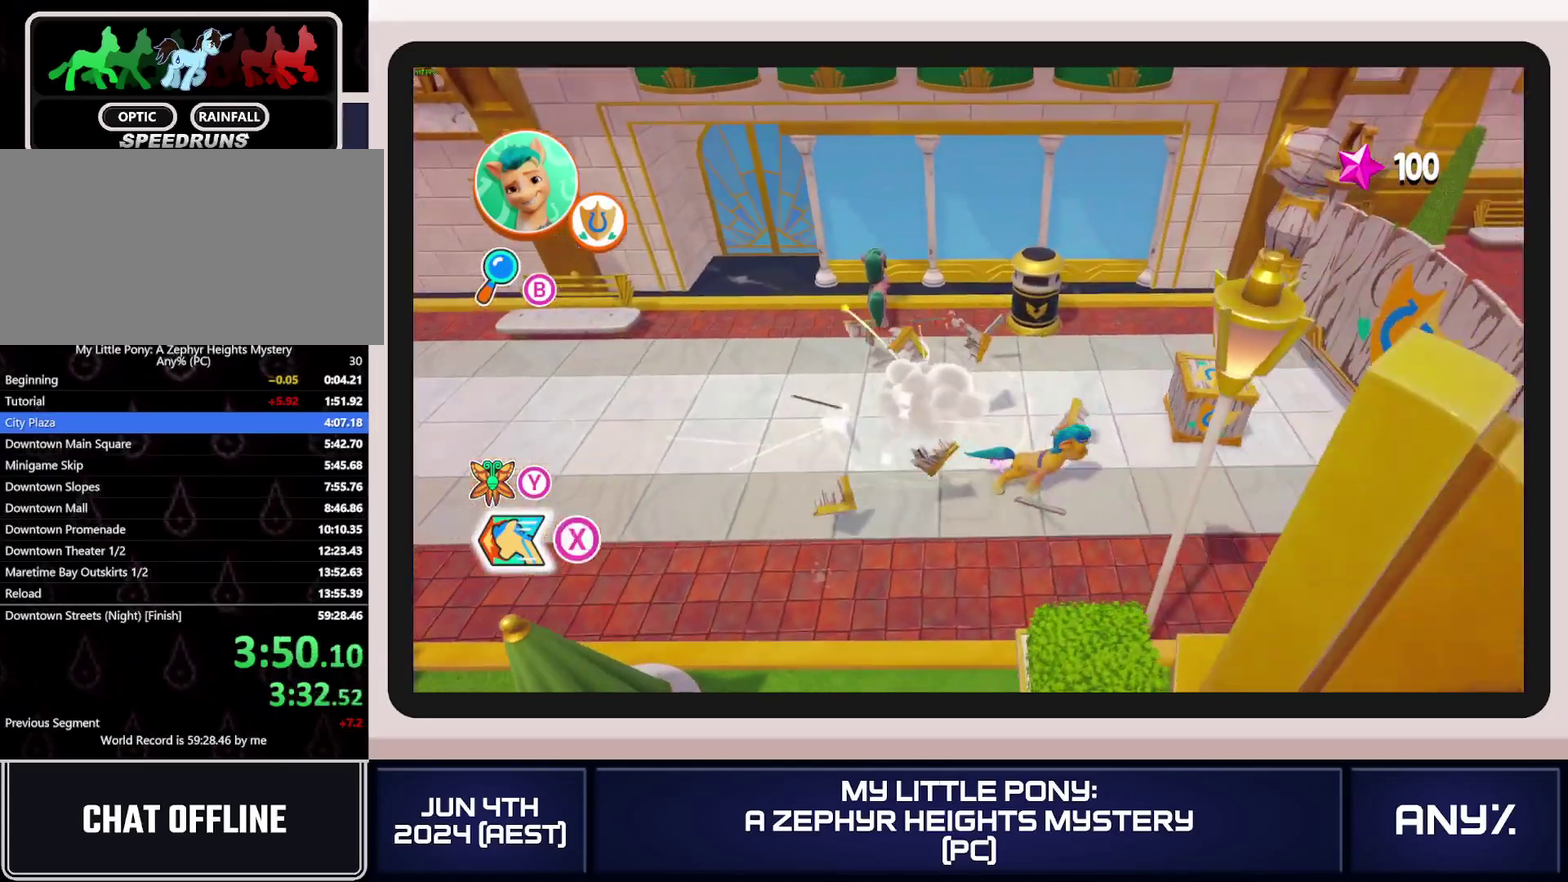
{"buttons": ["X"], "left_stick": "right", "right_stick": "center", "events": []}
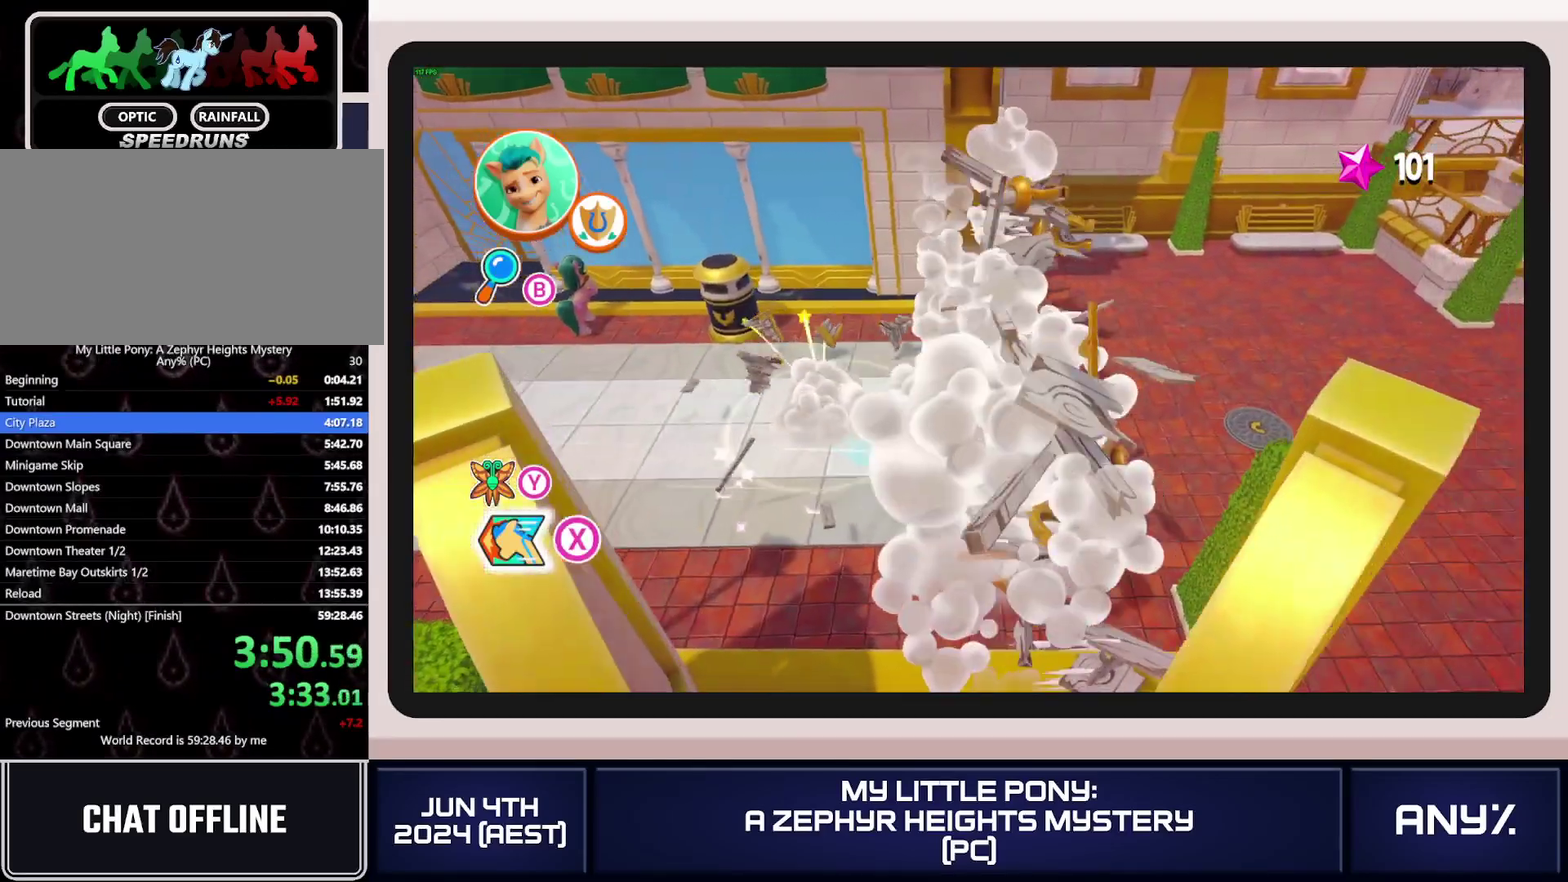
{"buttons": ["X"], "left_stick": "right", "right_stick": "center", "events": []}
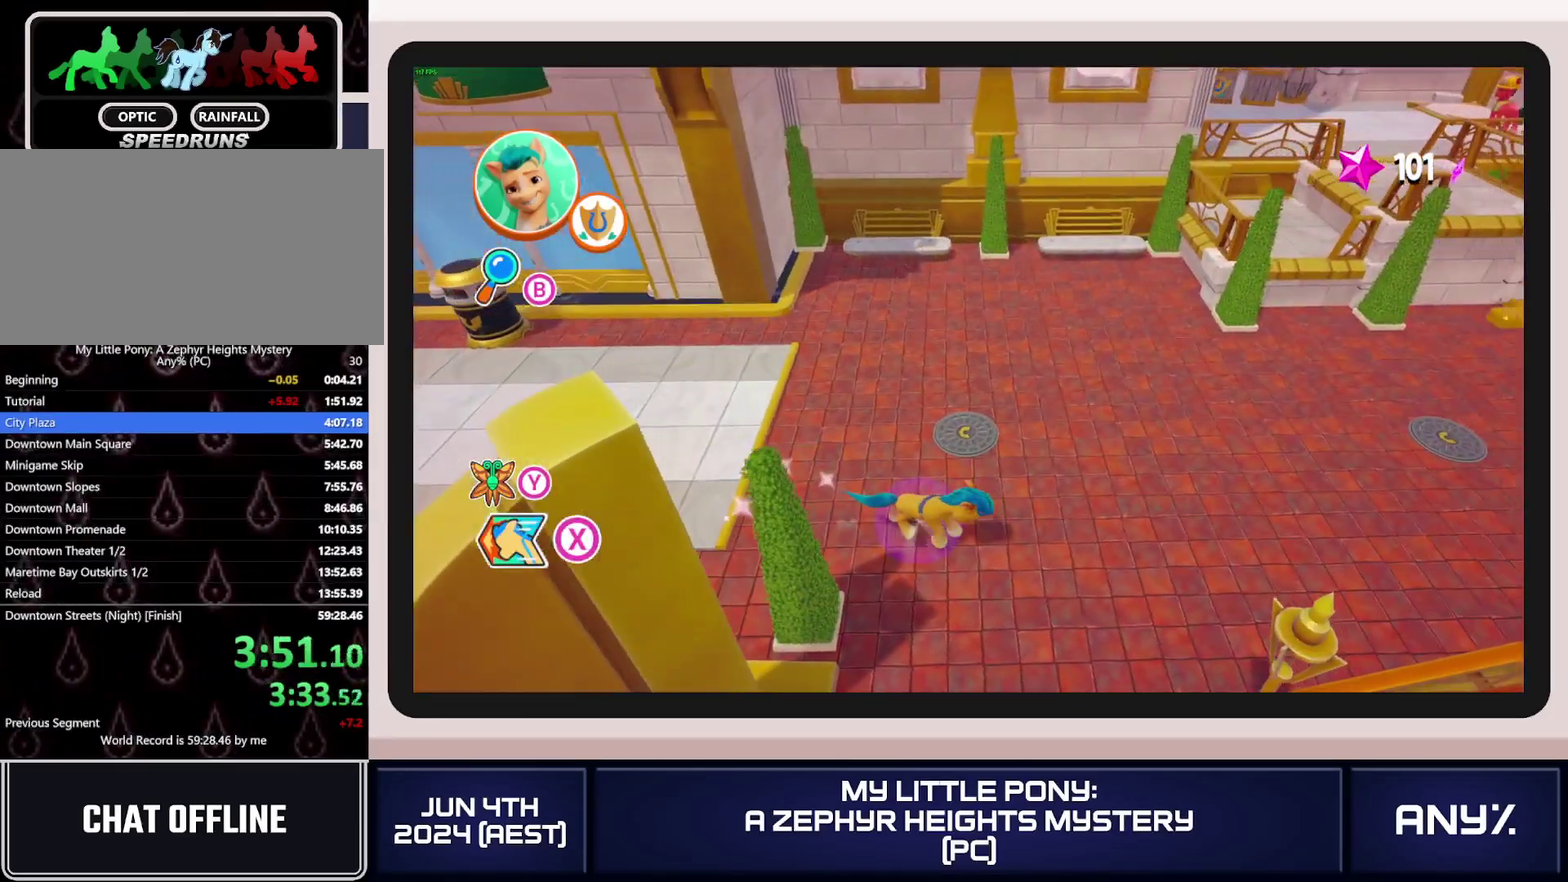
{"buttons": [], "left_stick": "center", "right_stick": "center", "events": [[16, "left_stick", "down-right"], [283, "X", "up"], [350, "left_stick", "center"]]}
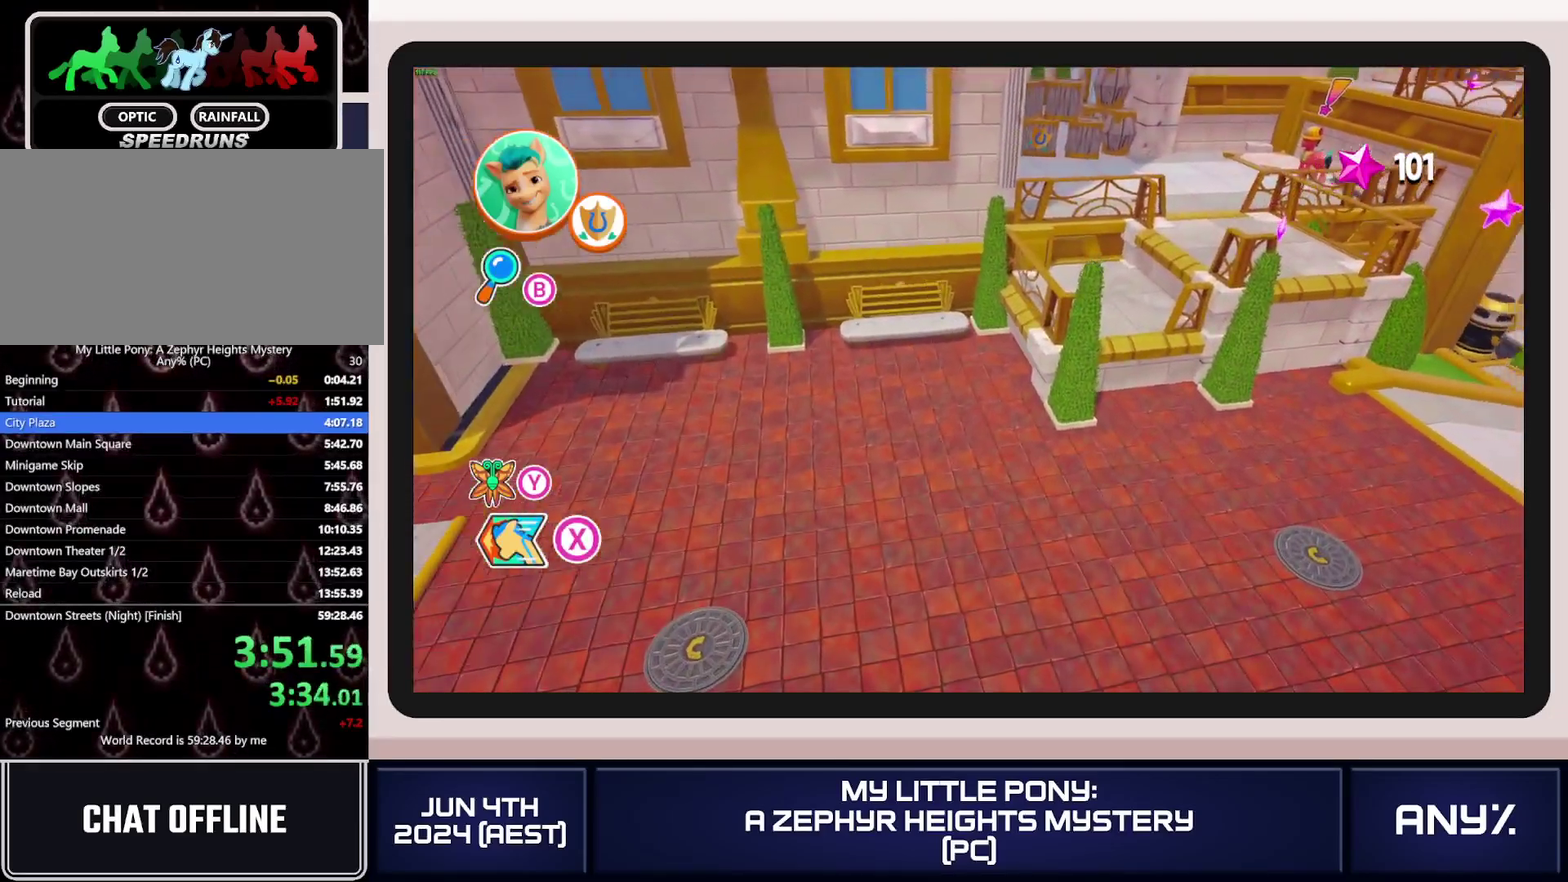
{"buttons": [], "left_stick": "right", "right_stick": "center", "events": [[251, "left_stick", "right"]]}
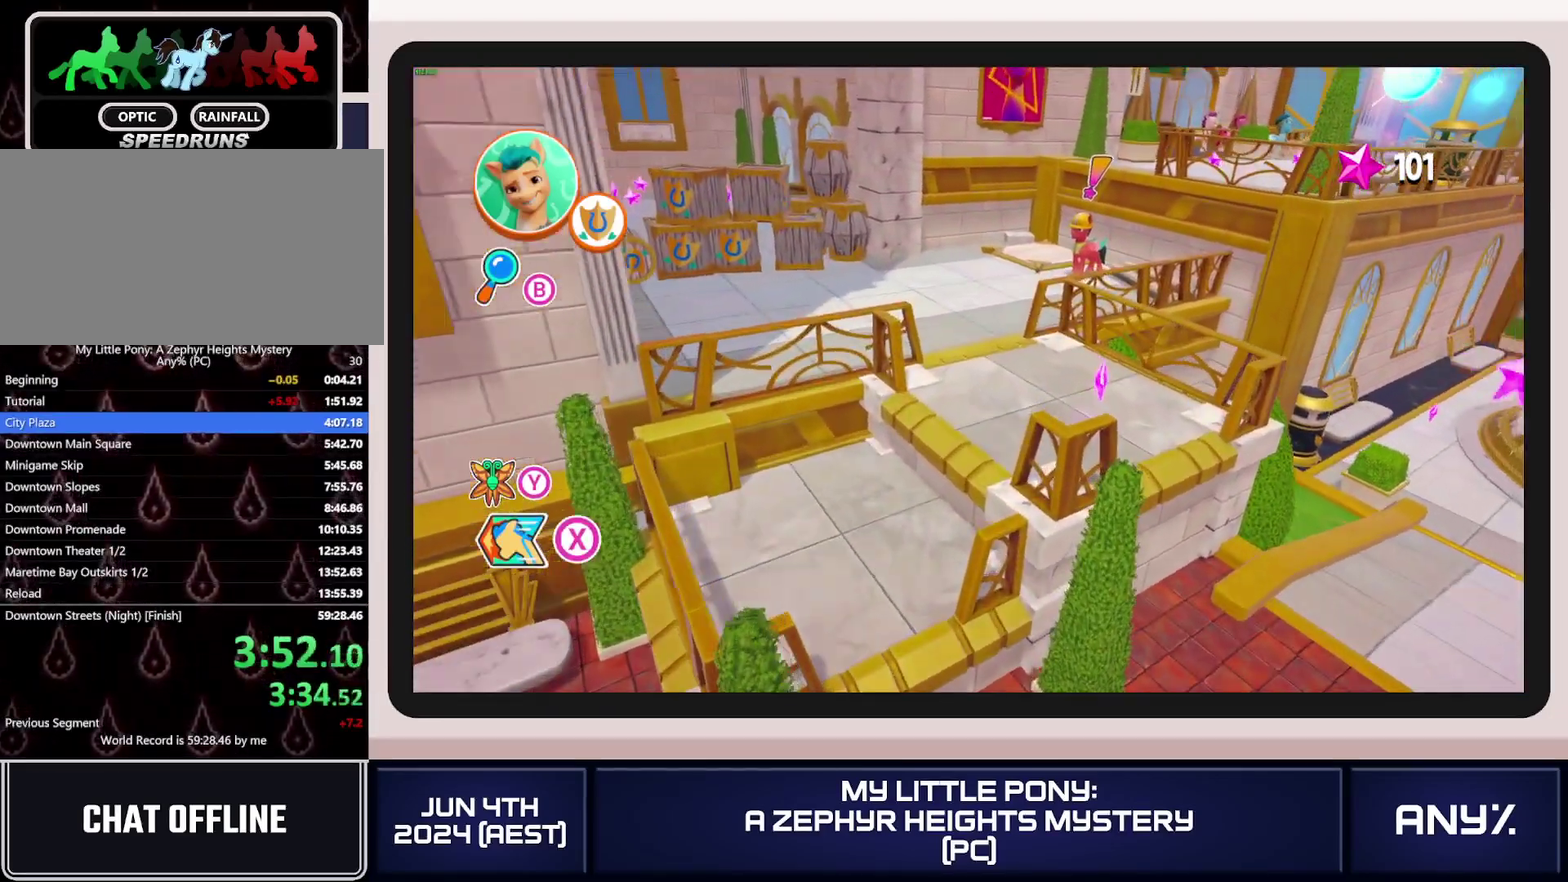
{"buttons": [], "left_stick": "right", "right_stick": "center", "events": []}
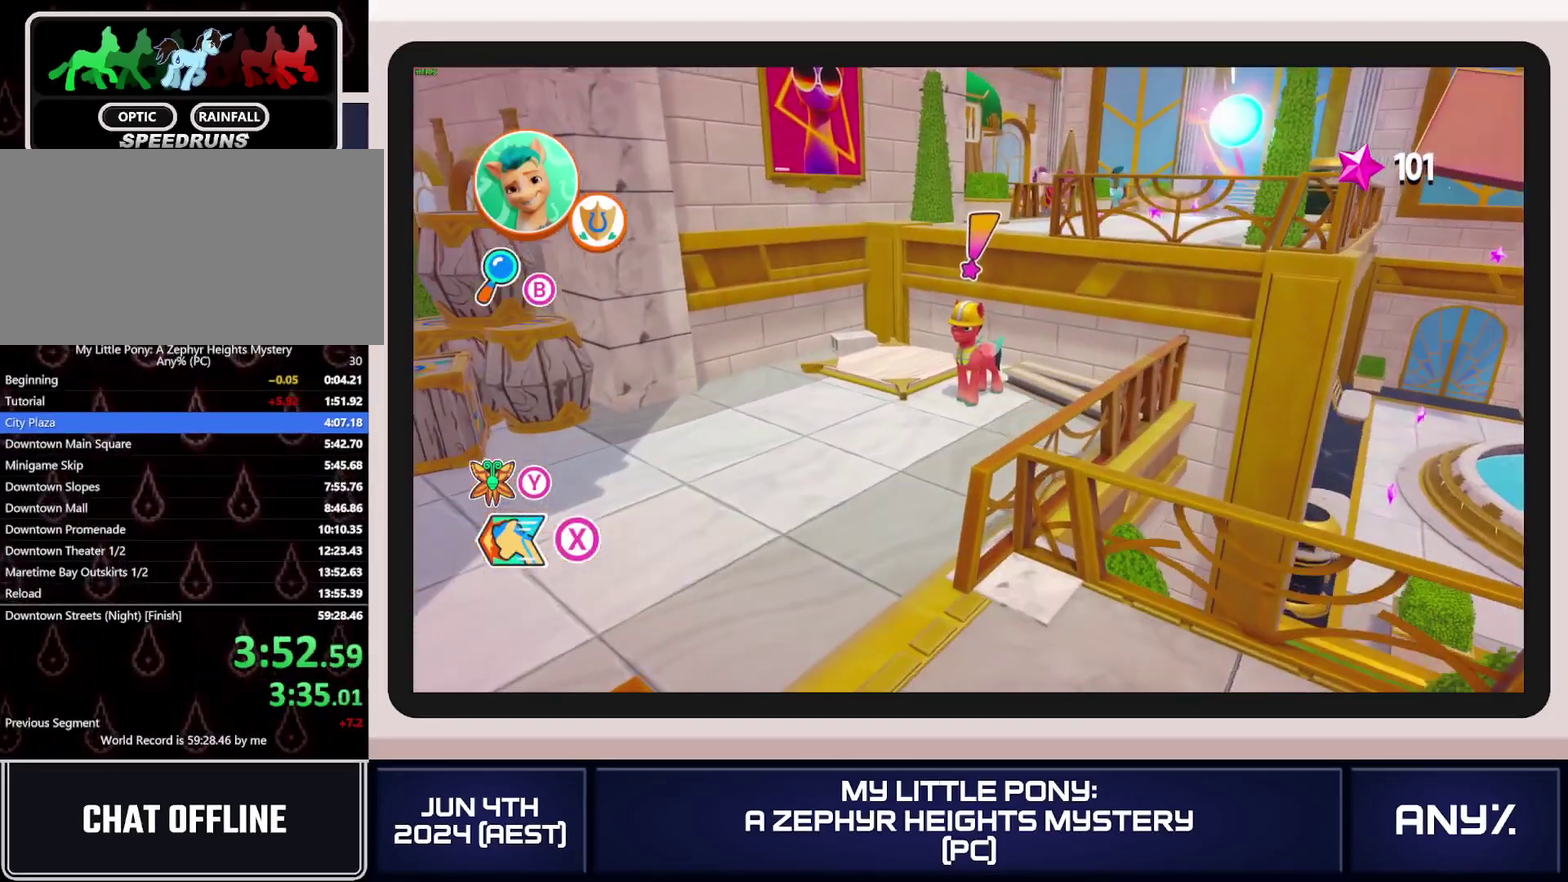
{"buttons": [], "left_stick": "right", "right_stick": "center", "events": []}
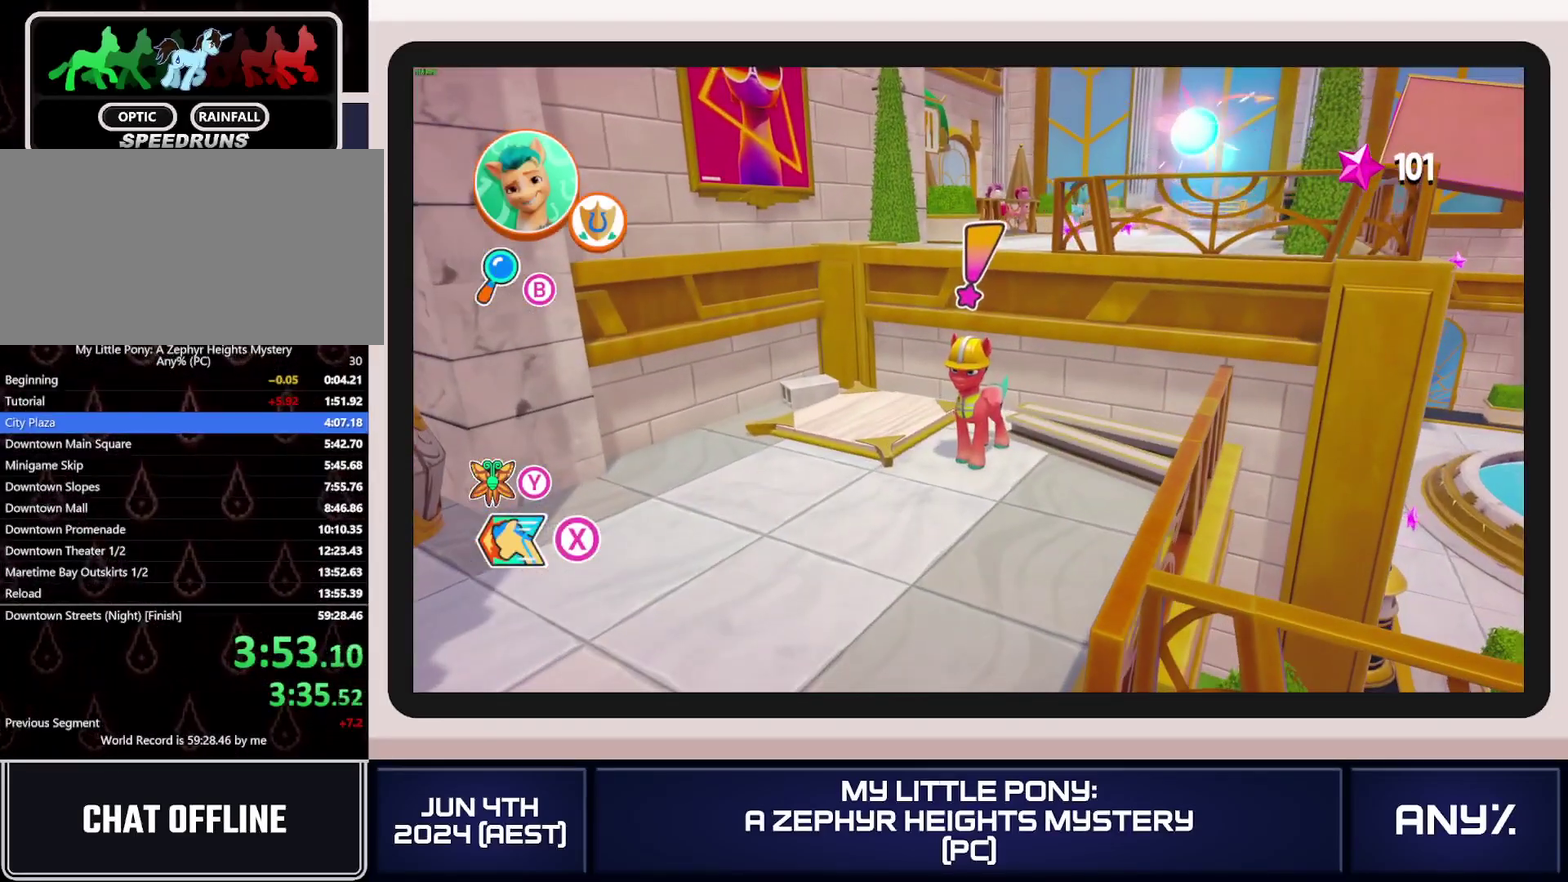
{"buttons": [], "left_stick": "right", "right_stick": "center", "events": []}
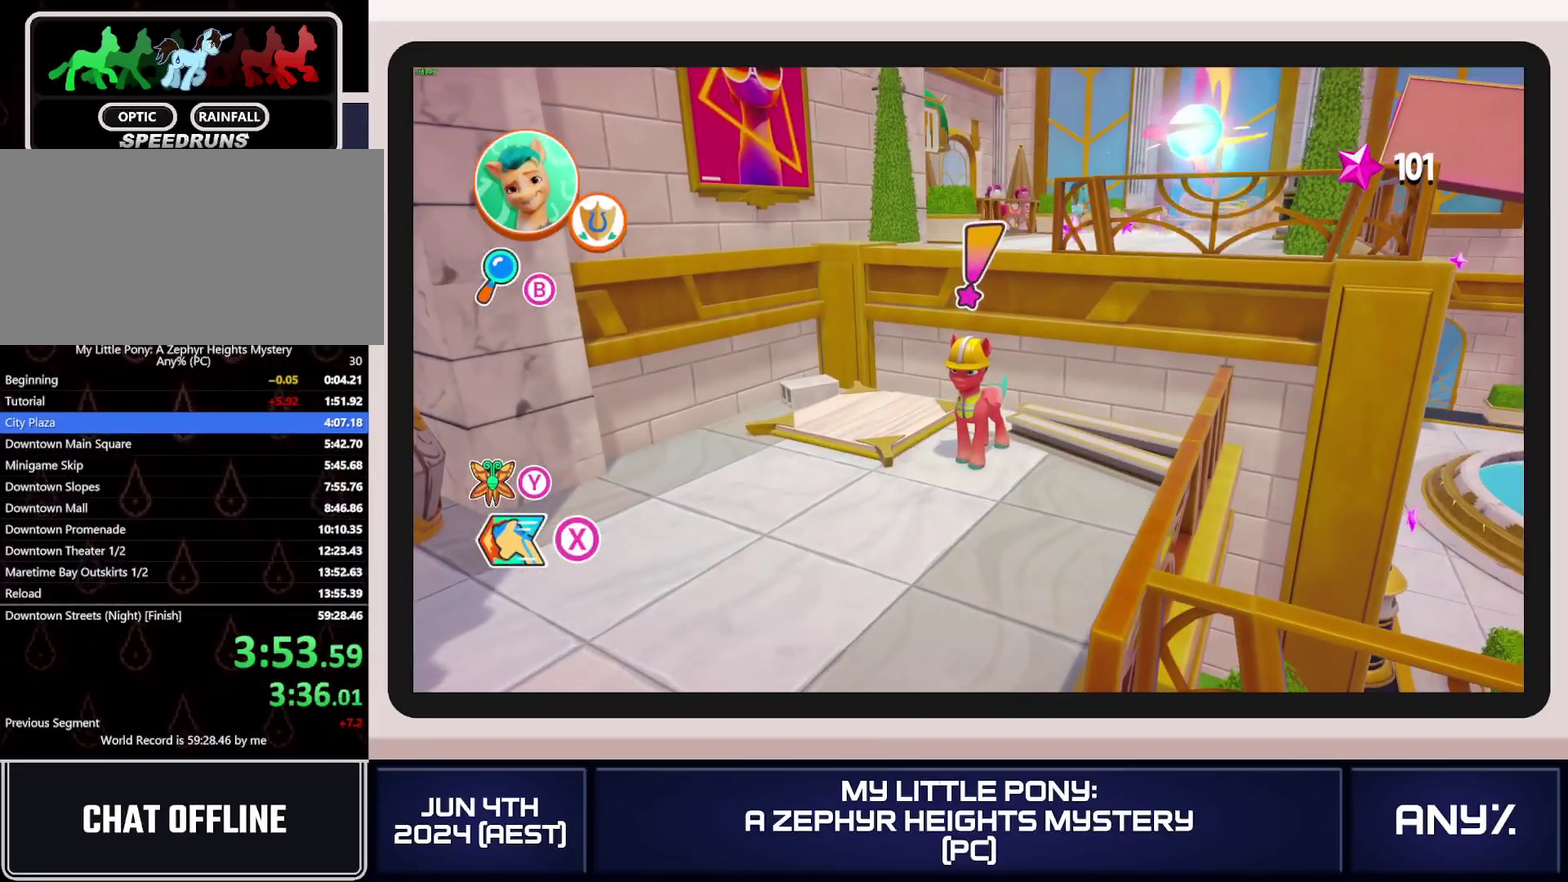
{"buttons": [], "left_stick": "right", "right_stick": "center", "events": []}
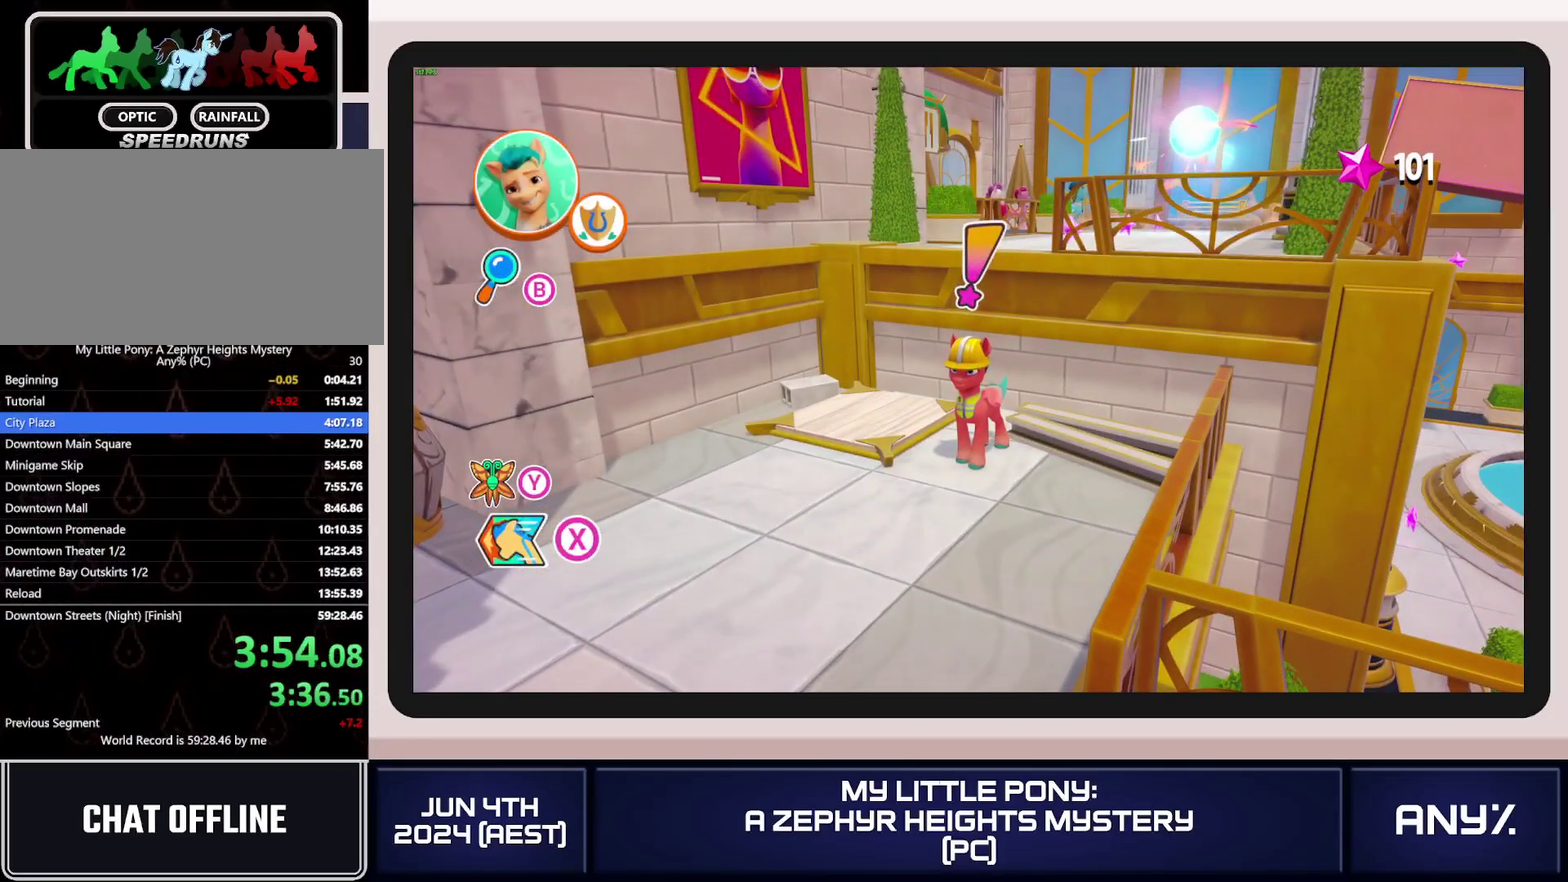
{"buttons": [], "left_stick": "right", "right_stick": "center", "events": []}
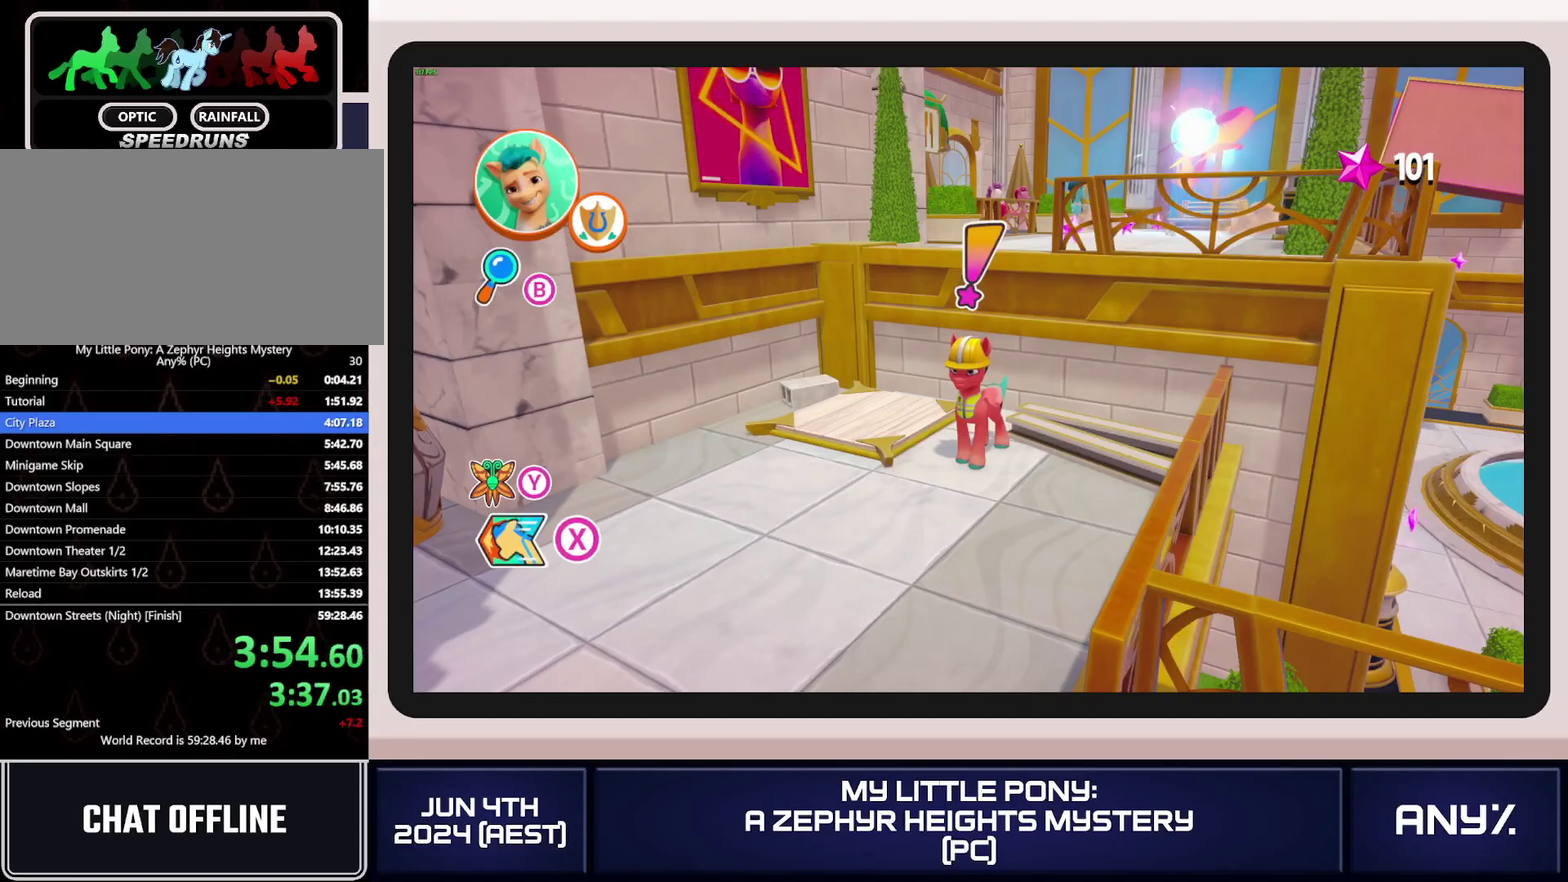
{"buttons": [], "left_stick": "right", "right_stick": "center", "events": []}
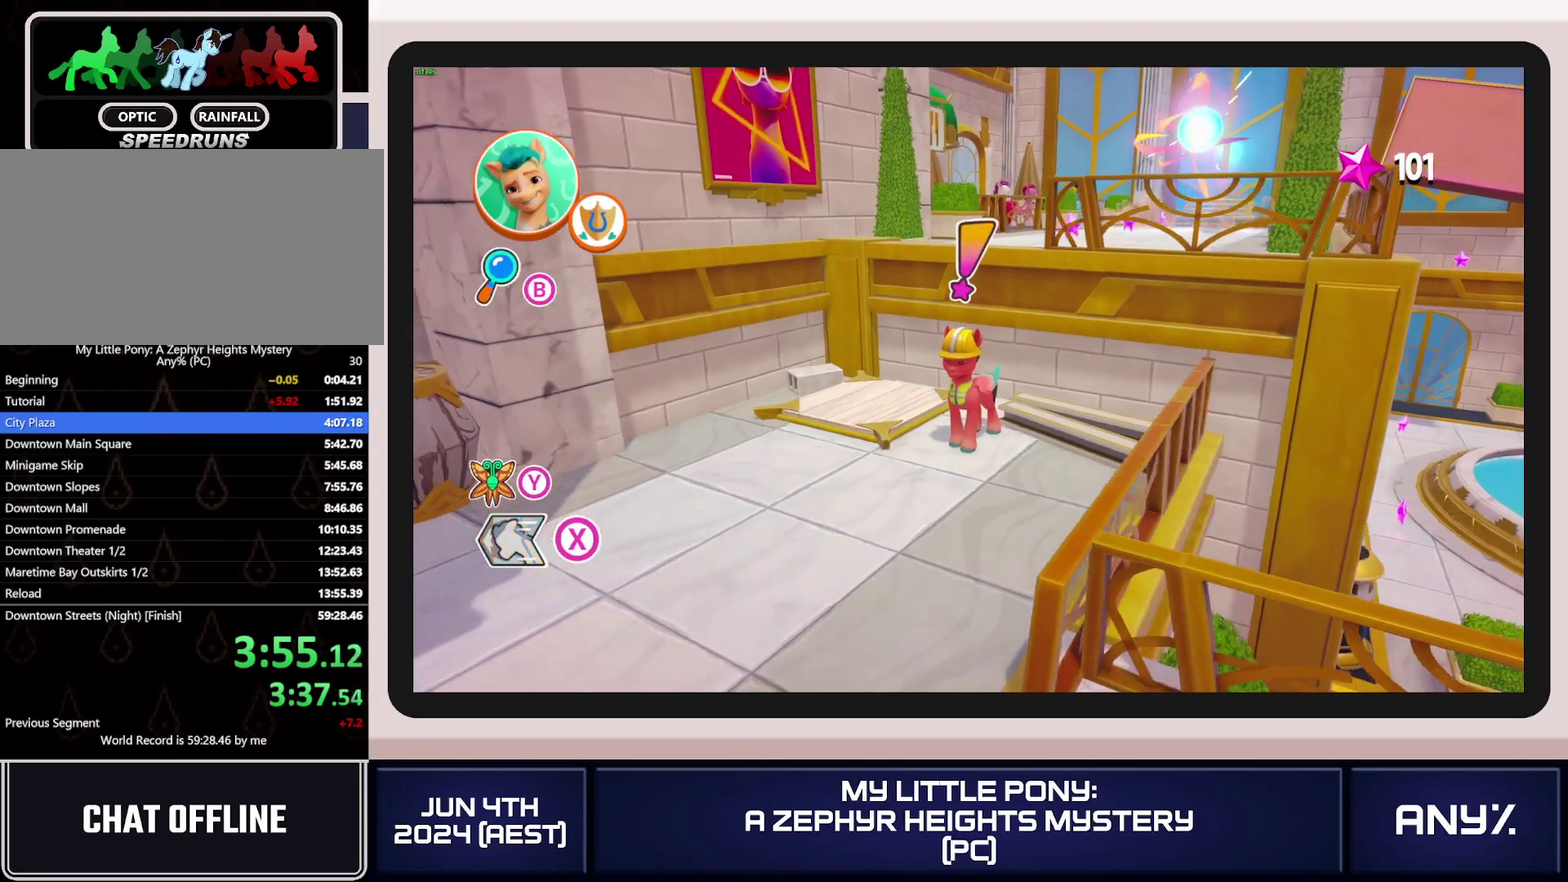
{"buttons": ["X"], "left_stick": "right", "right_stick": "center", "events": [[100, "X", "down"]]}
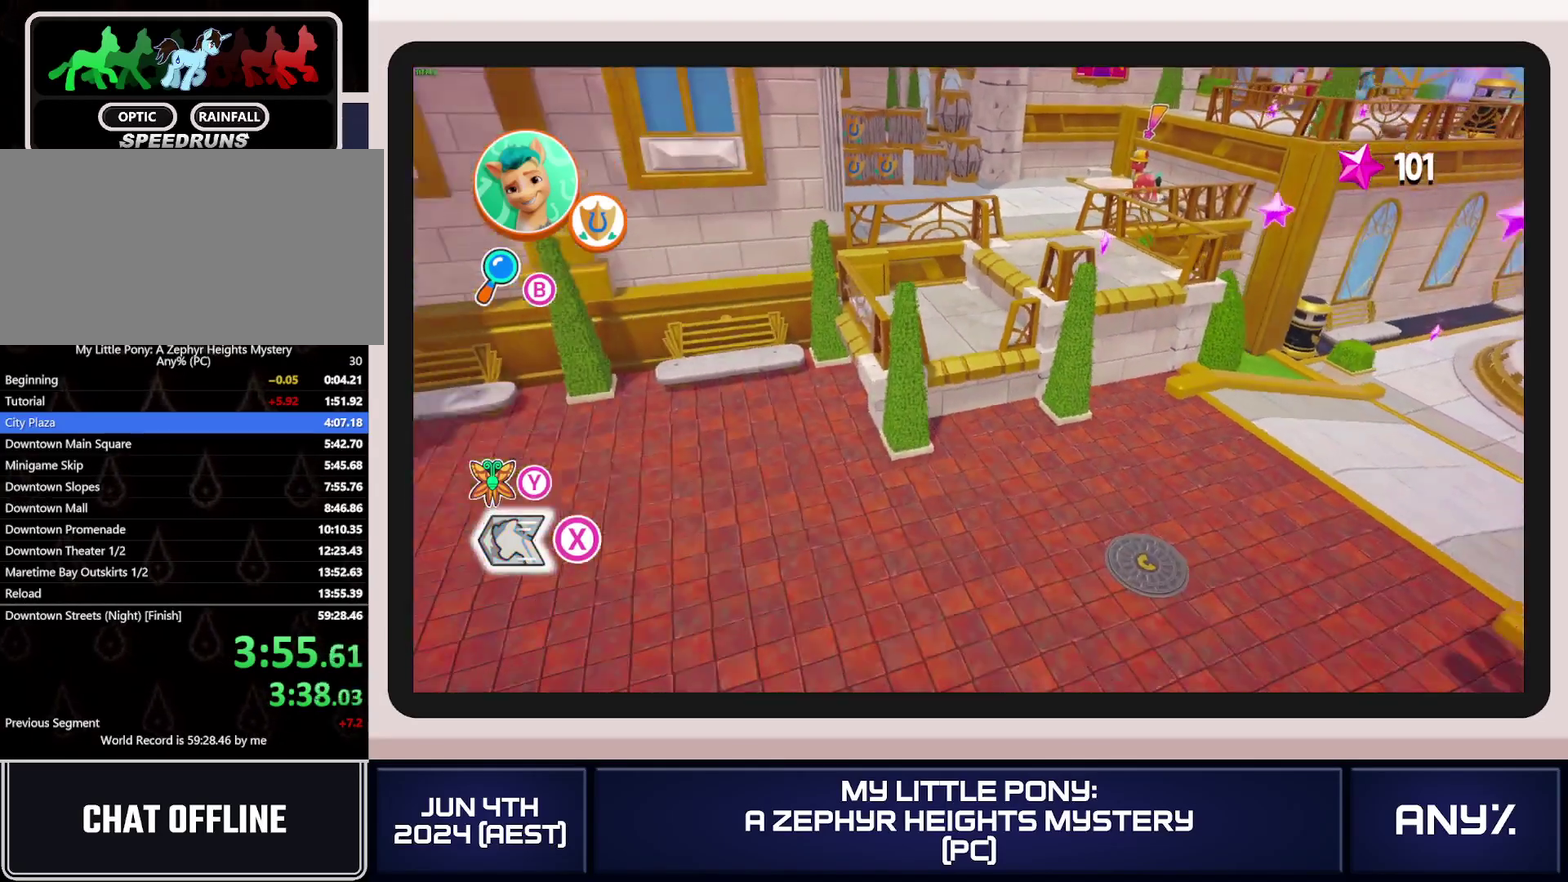
{"buttons": [], "left_stick": "right", "right_stick": "center", "events": [[301, "X", "up"]]}
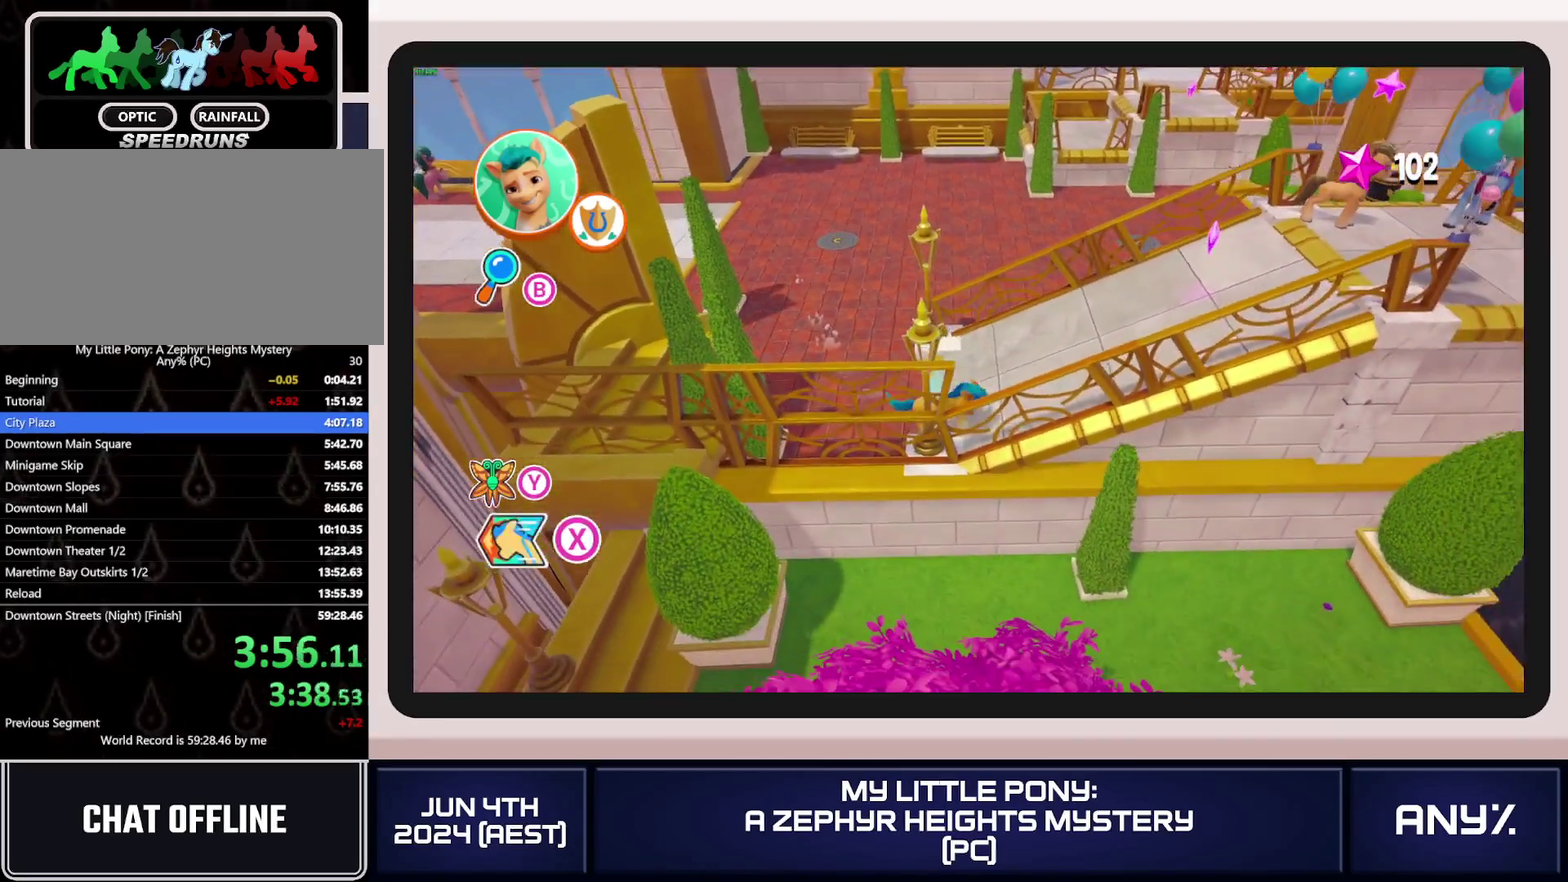
{"buttons": ["X"], "left_stick": "right", "right_stick": "center", "events": [[50, "left_stick", "up-right"], [66, "X", "down"], [350, "left_stick", "right"]]}